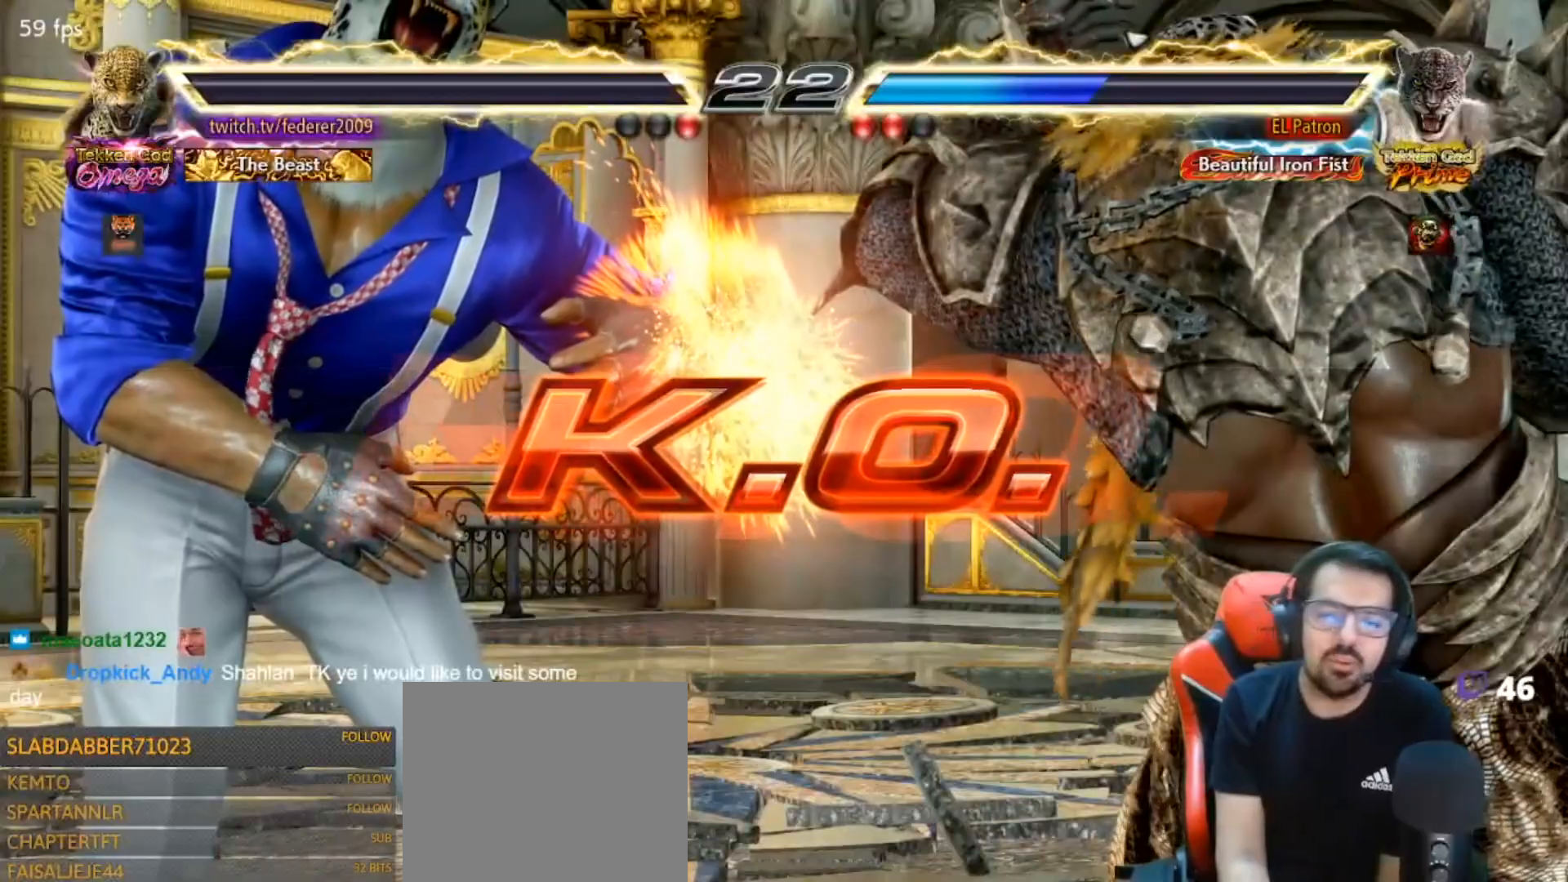
Gameplay with a controller (PlayStation layout); each line is a JSON object with the inputs held at the frame after it (dt_ms = milliseconds from this image to that frame). "events" lists button and stick changes between this image and that frame as [ms after this image, input, new state], when the widget could be followed in between.
{"dt_ms": 500, "buttons": [], "left_stick": "center", "right_stick": "center", "events": []}
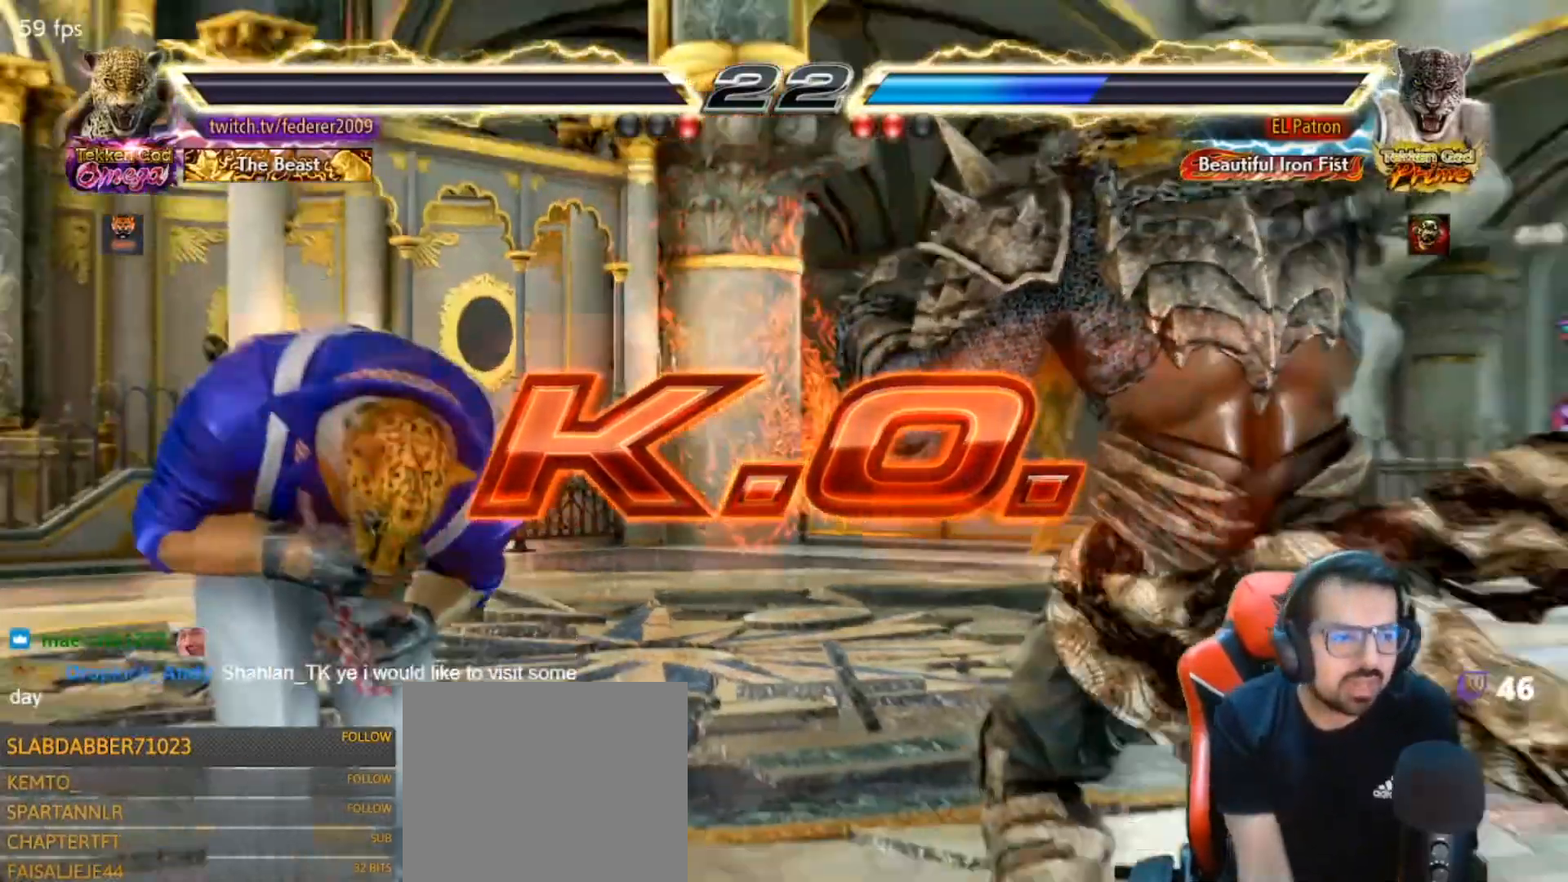
{"dt_ms": 500, "buttons": [], "left_stick": "center", "right_stick": "center"}
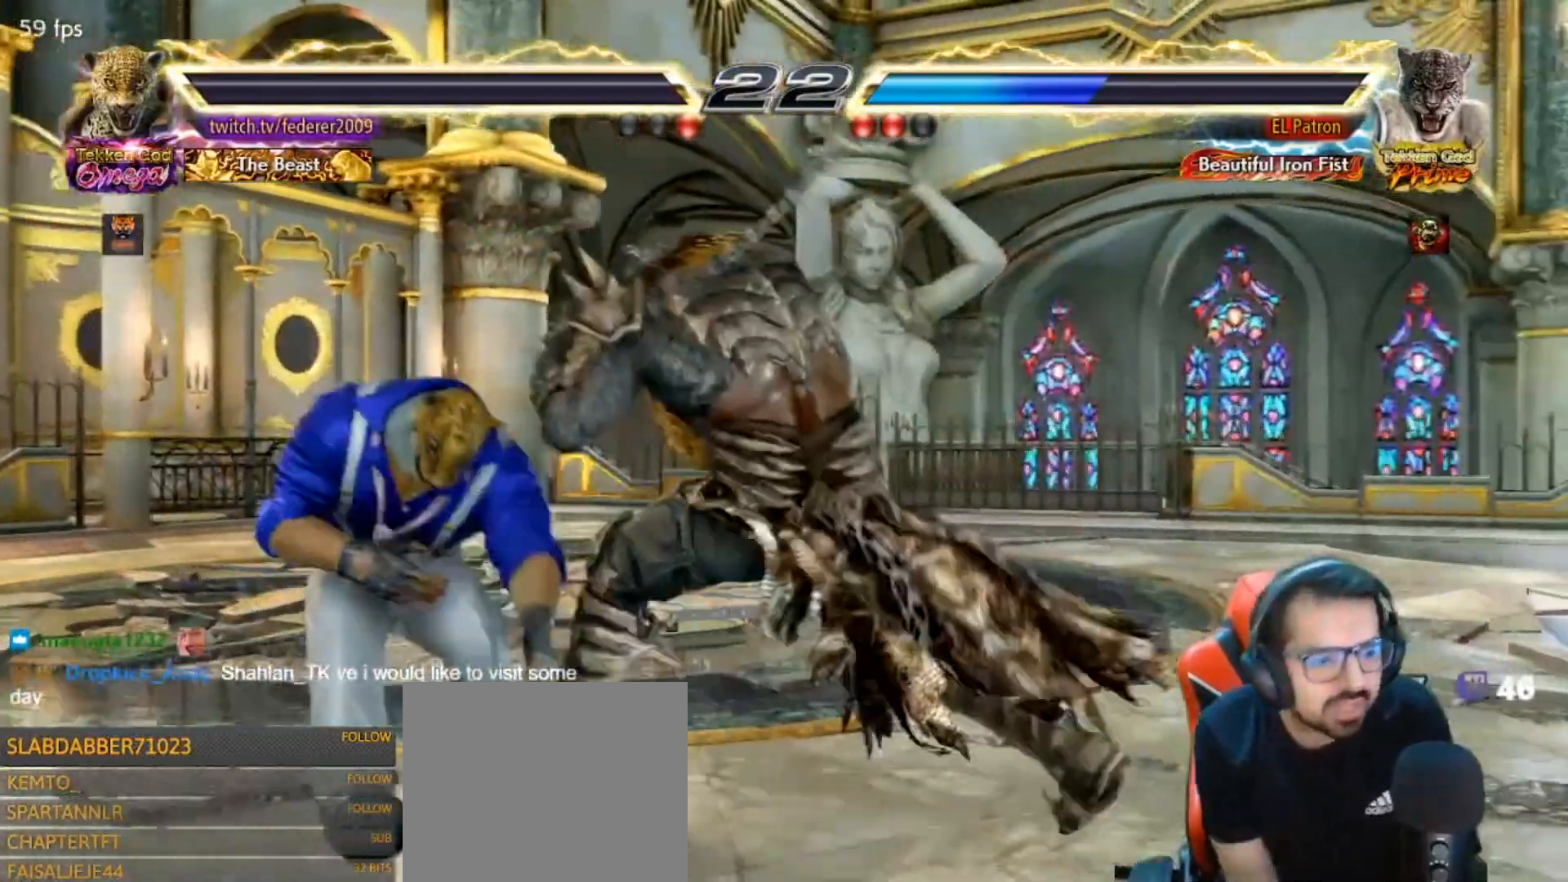
{"dt_ms": 500, "buttons": [], "left_stick": "center", "right_stick": "center", "events": []}
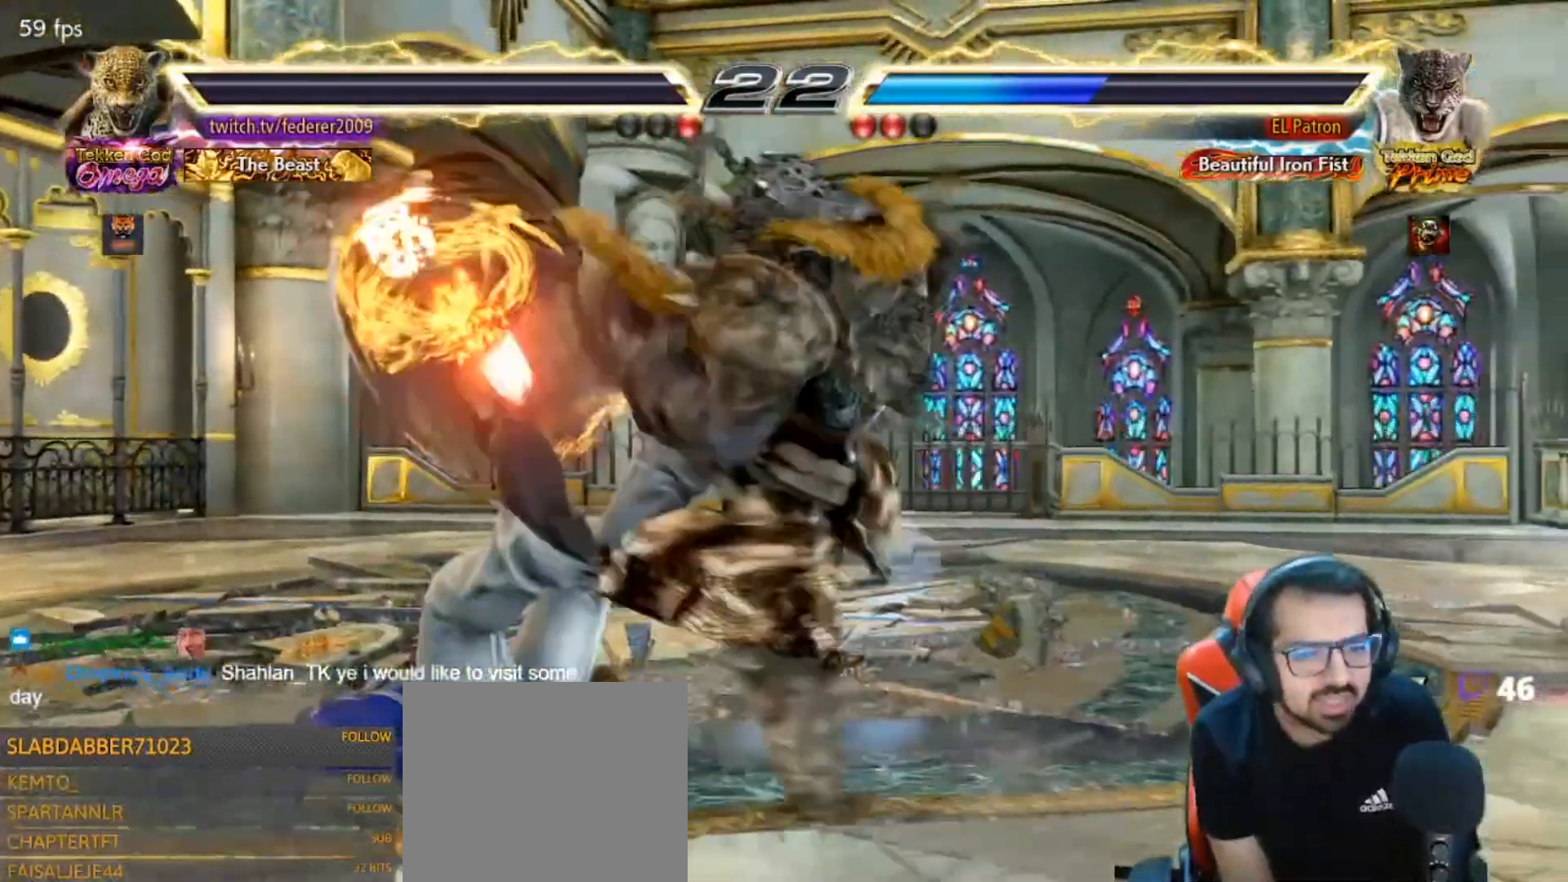
{"dt_ms": 500, "buttons": [], "left_stick": "center", "right_stick": "center", "events": []}
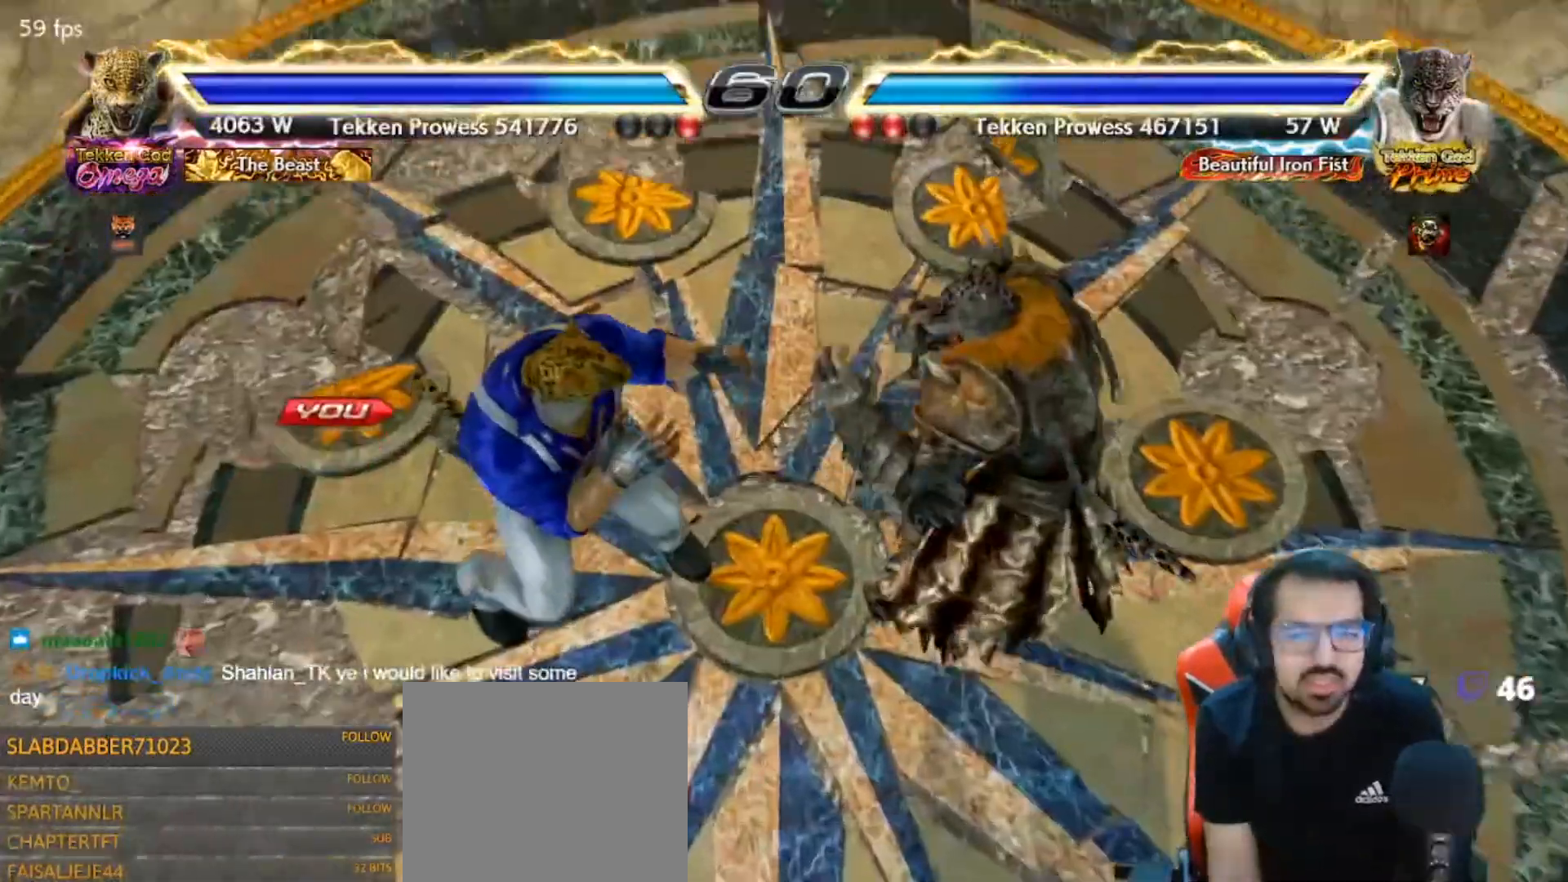
{"dt_ms": 500, "buttons": [], "left_stick": "center", "right_stick": "center", "events": []}
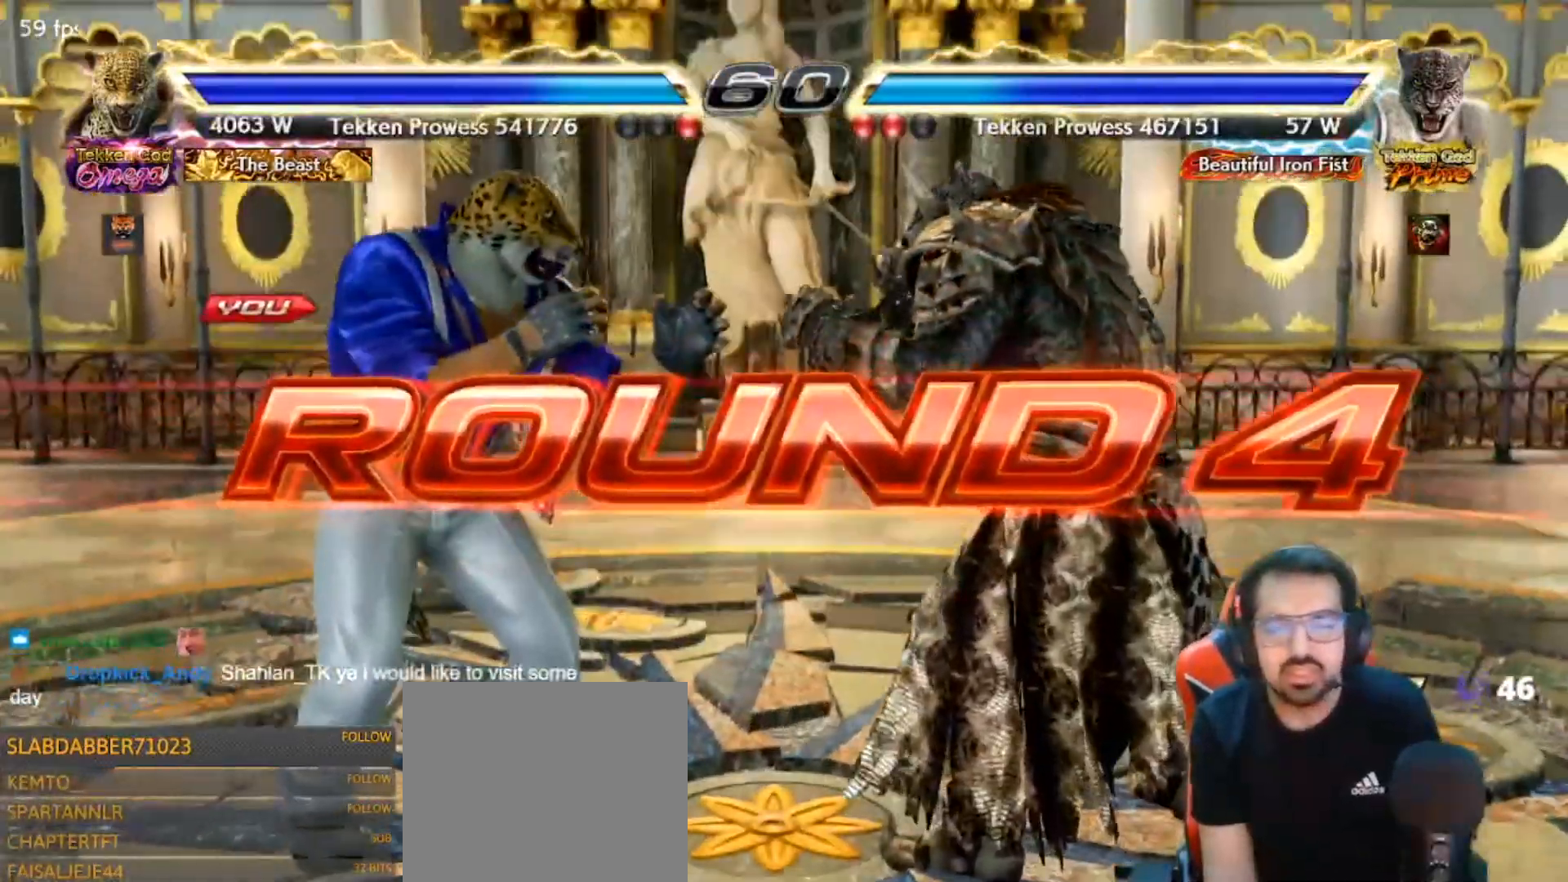
{"dt_ms": 1000, "buttons": [], "left_stick": "center", "right_stick": "center"}
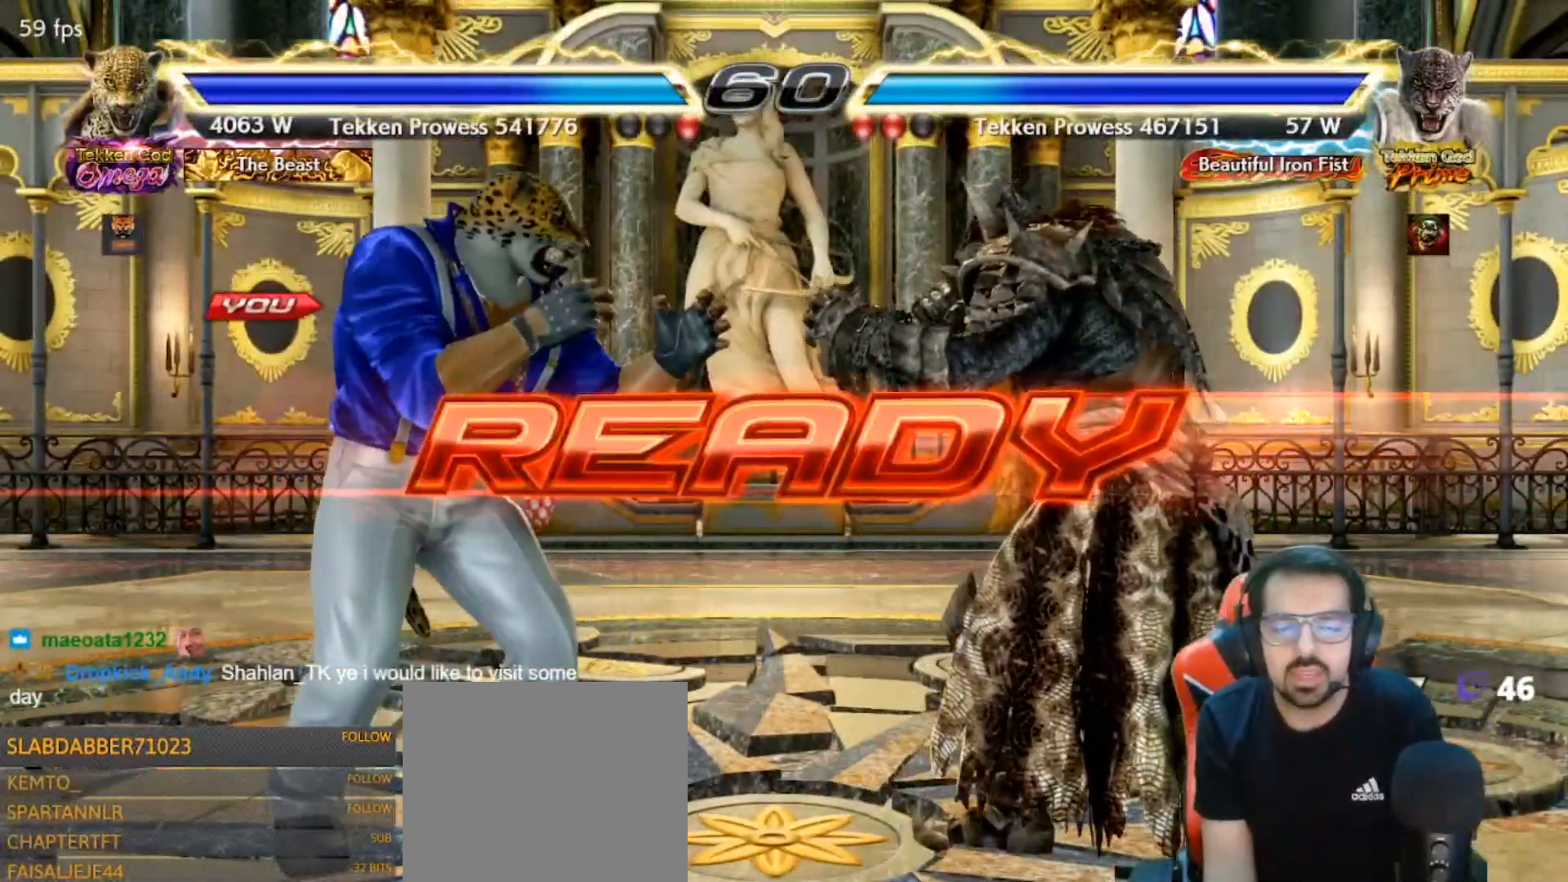
{"dt_ms": 500, "buttons": [], "left_stick": "center", "right_stick": "center", "events": [[33, "SQUARE", "down"], [133, "SQUARE", "up"], [233, "SQUARE", "down"], [333, "SQUARE", "up"], [400, "SQUARE", "down"], [500, "SQUARE", "up"]]}
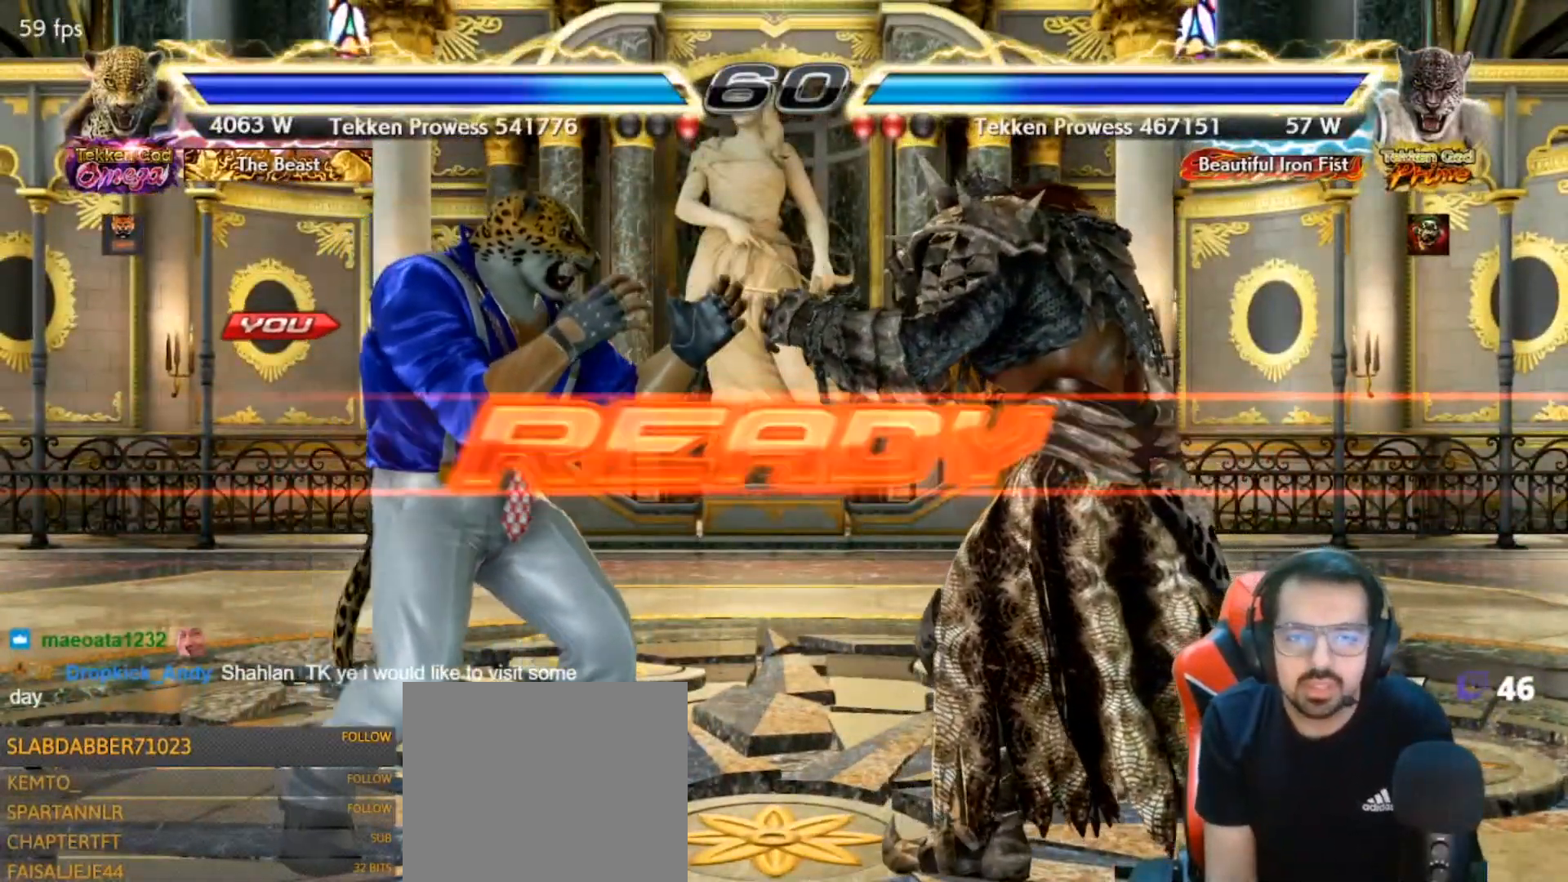
{"dt_ms": 500, "buttons": ["SQUARE", "DPAD_LEFT"], "left_stick": "center", "right_stick": "center", "events": [[67, "SQUARE", "down"], [133, "DPAD_LEFT", "down"], [267, "DPAD_LEFT", "up"], [333, "DPAD_LEFT", "down"], [367, "CIRCLE", "down"], [500, "CIRCLE", "up"]]}
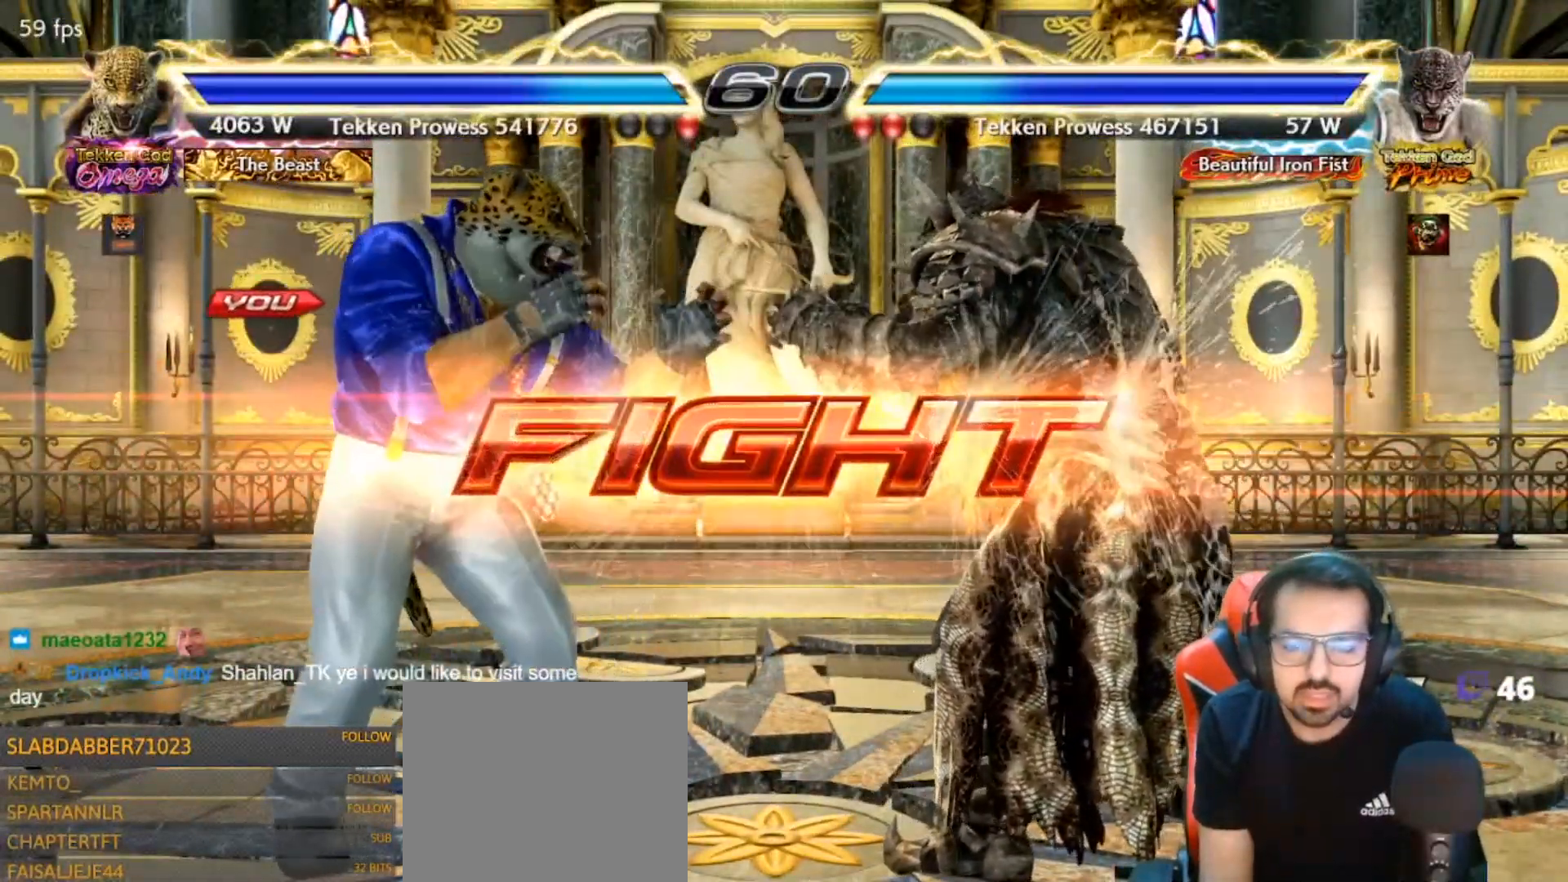
{"dt_ms": 500, "buttons": ["CIRCLE", "SQUARE", "DPAD_DOWN", "DPAD_RIGHT"], "left_stick": "center", "right_stick": "center", "events": [[100, "DPAD_LEFT", "up"], [133, "DPAD_RIGHT", "down"], [233, "DPAD_RIGHT", "up"], [267, "DPAD_DOWN", "down"], [300, "DPAD_RIGHT", "down"], [400, "CIRCLE", "down"]]}
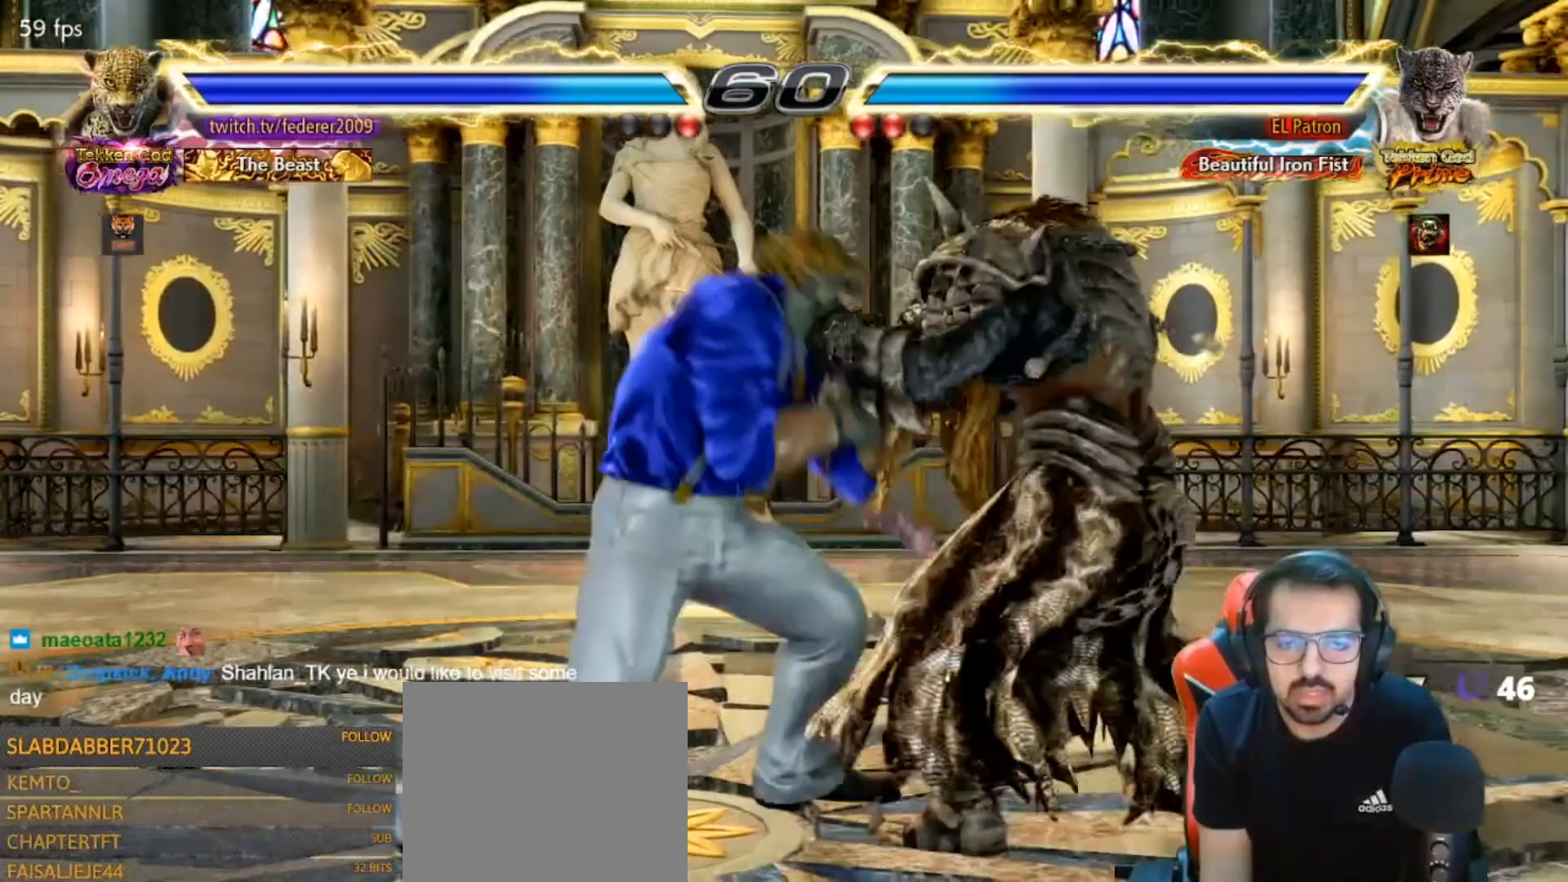
{"dt_ms": 500, "buttons": ["DPAD_LEFT"], "left_stick": "center", "right_stick": "center", "events": [[33, "CIRCLE", "up"], [100, "DPAD_DOWN", "up"], [100, "DPAD_LEFT", "down"], [100, "DPAD_RIGHT", "up"], [300, "SQUARE", "up"]]}
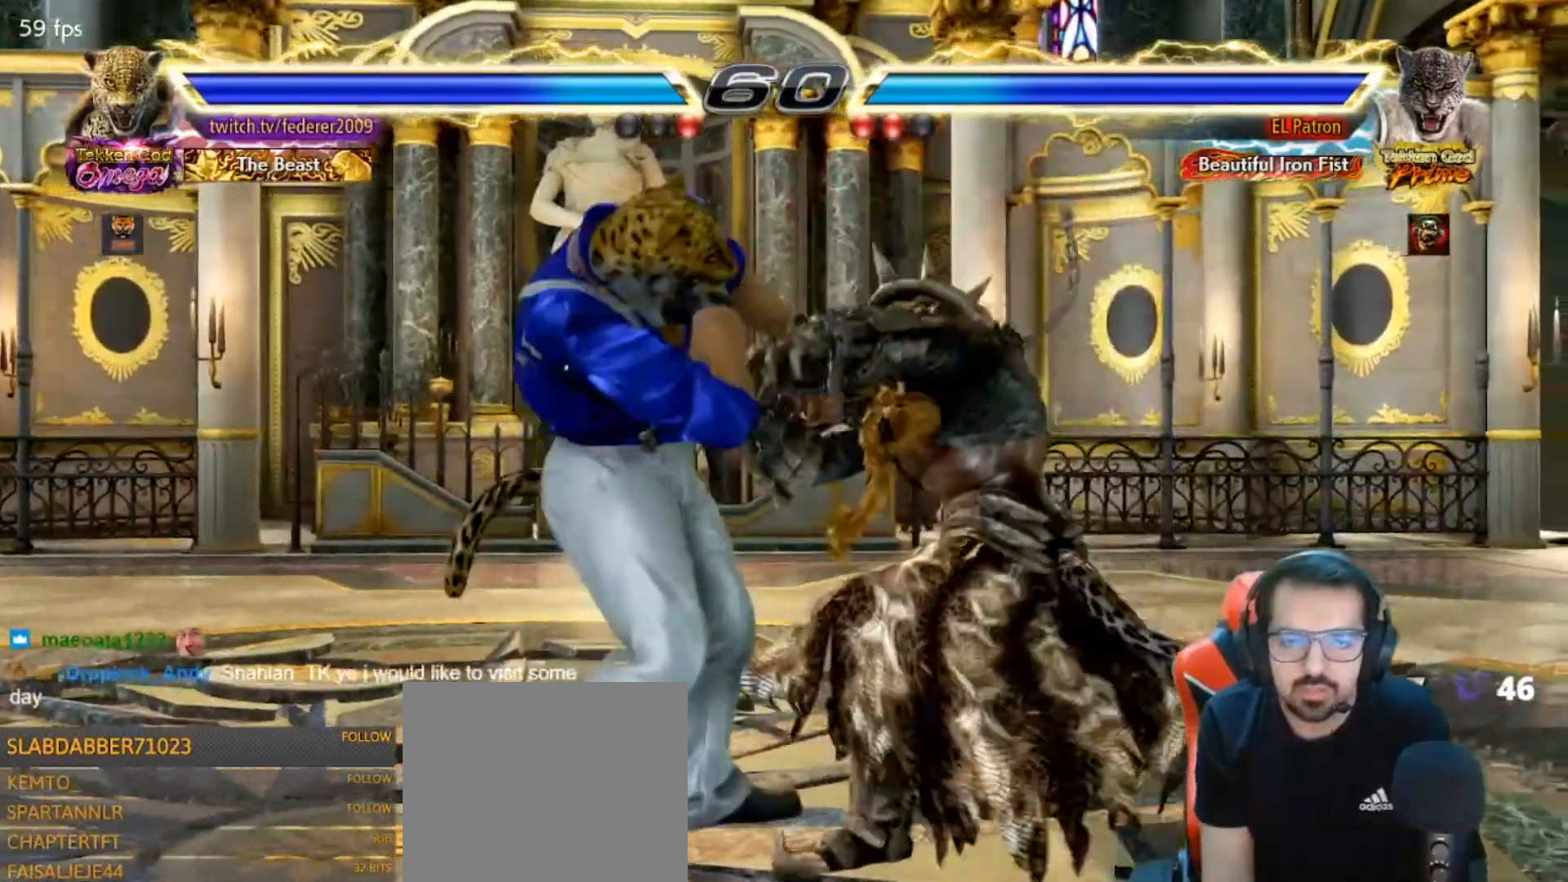
{"dt_ms": 500, "buttons": ["DPAD_DOWN"], "left_stick": "center", "right_stick": "center", "events": [[33, "L1", "down"], [100, "DPAD_LEFT", "up"], [100, "R1", "down"], [167, "L1", "up"], [167, "R1", "up"], [300, "DPAD_DOWN", "down"], [367, "DPAD_DOWN", "up"], [467, "DPAD_DOWN", "down"]]}
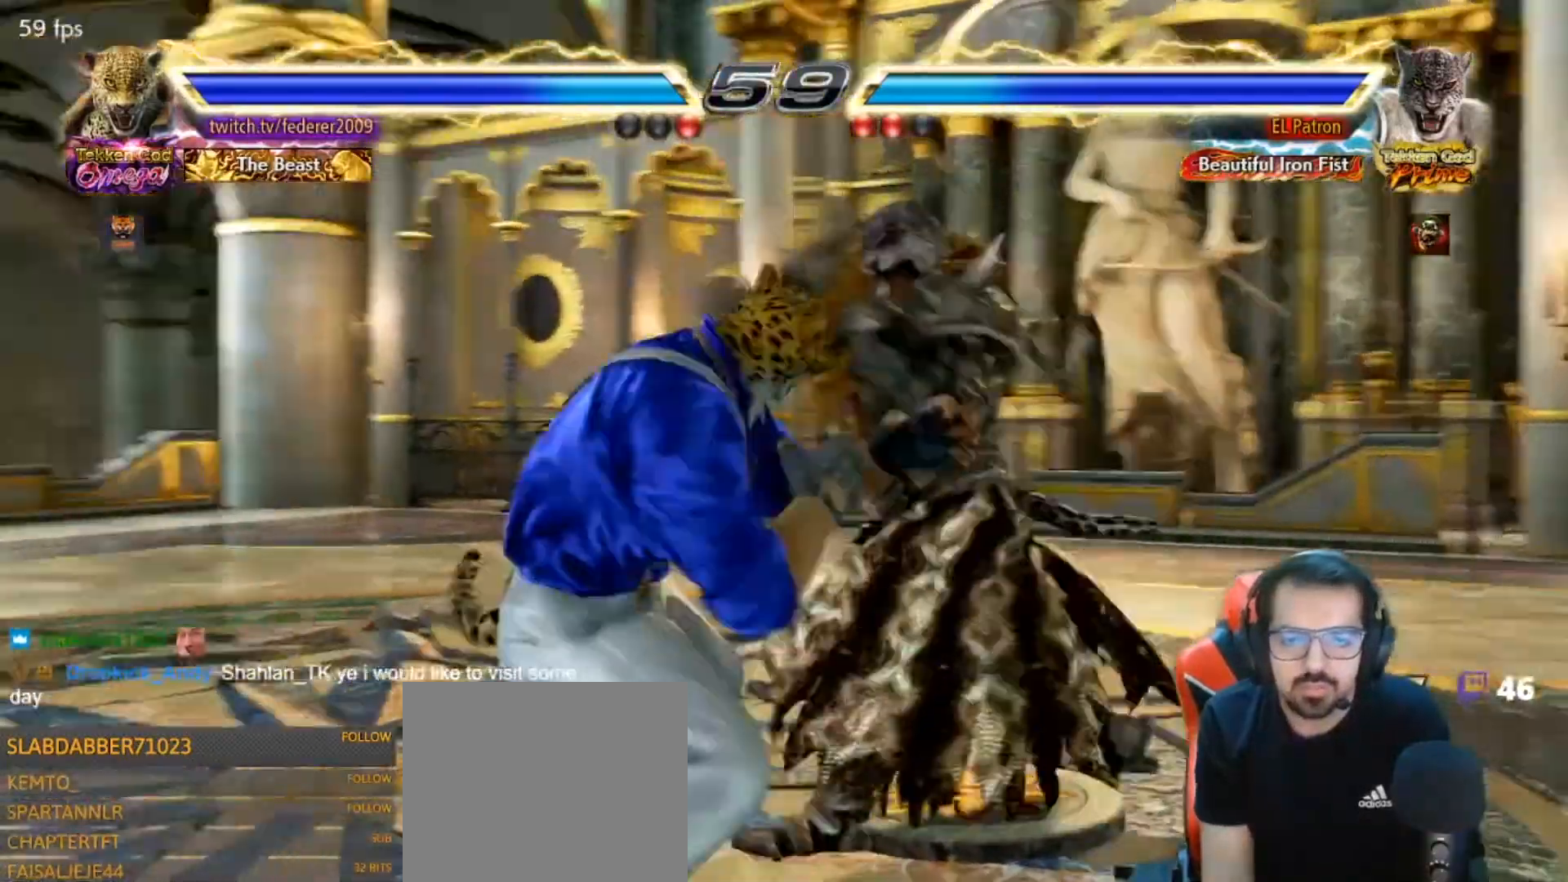
{"dt_ms": 500, "buttons": ["TRIANGLE"], "left_stick": "center", "right_stick": "center", "events": [[267, "DPAD_DOWN", "up"], [267, "SQUARE", "down"], [333, "TRIANGLE", "down"], [367, "SQUARE", "up"]]}
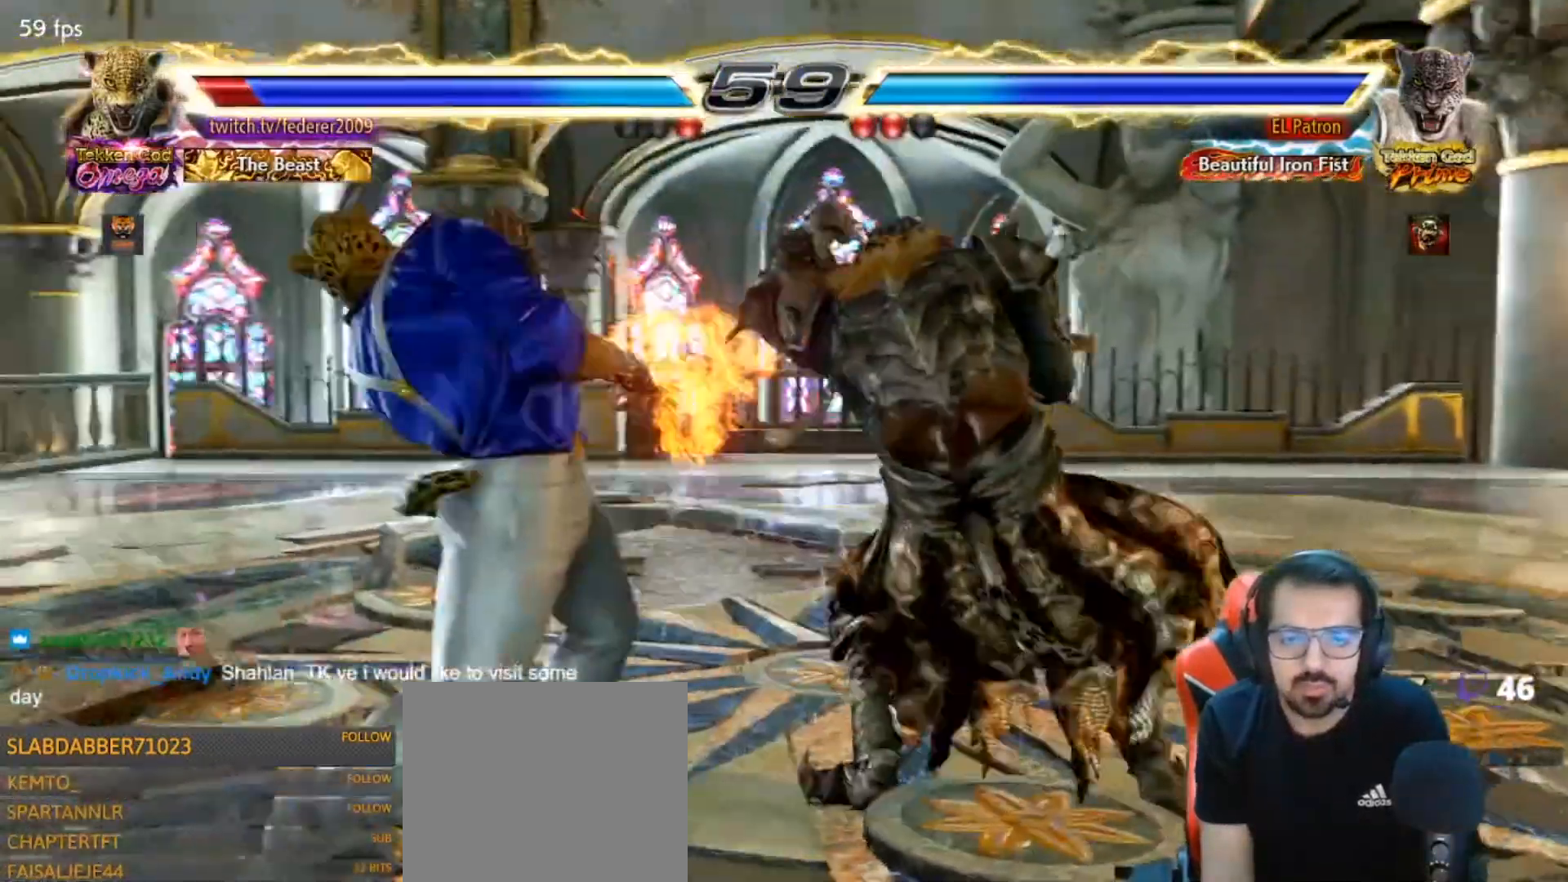
{"dt_ms": 500, "buttons": ["DPAD_LEFT"], "left_stick": "center", "right_stick": "center", "events": [[267, "DPAD_LEFT", "down"], [300, "TRIANGLE", "up"], [367, "DPAD_LEFT", "up"], [400, "DPAD_LEFT", "down"]]}
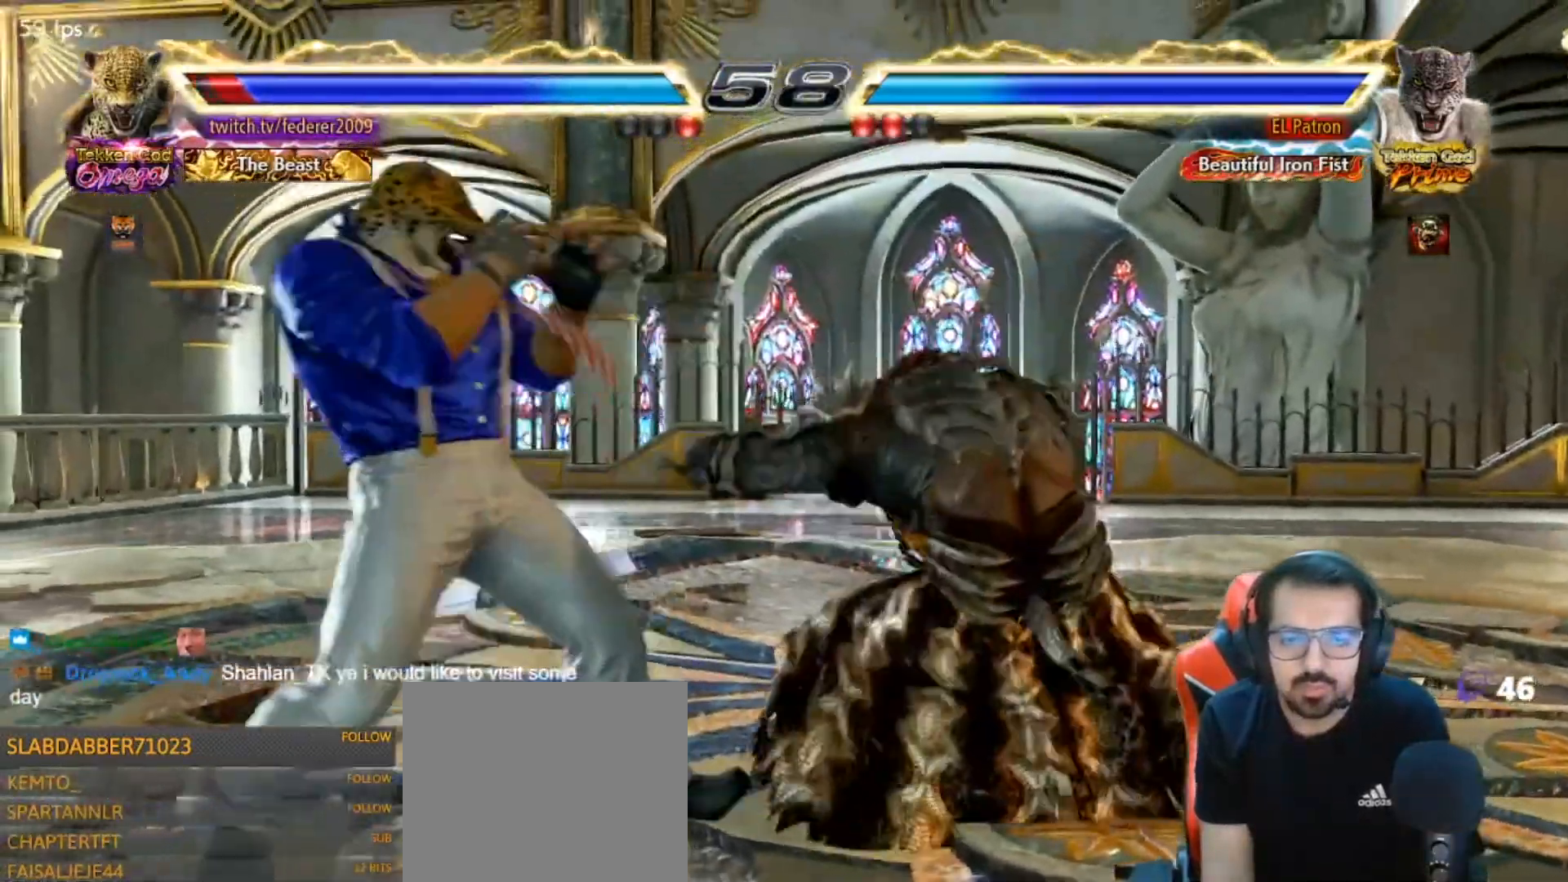
{"dt_ms": 500, "buttons": ["DPAD_RIGHT"], "left_stick": "center", "right_stick": "center", "events": [[167, "DPAD_DOWN", "down"], [233, "DPAD_DOWN", "up"], [467, "DPAD_LEFT", "up"], [467, "DPAD_RIGHT", "down"]]}
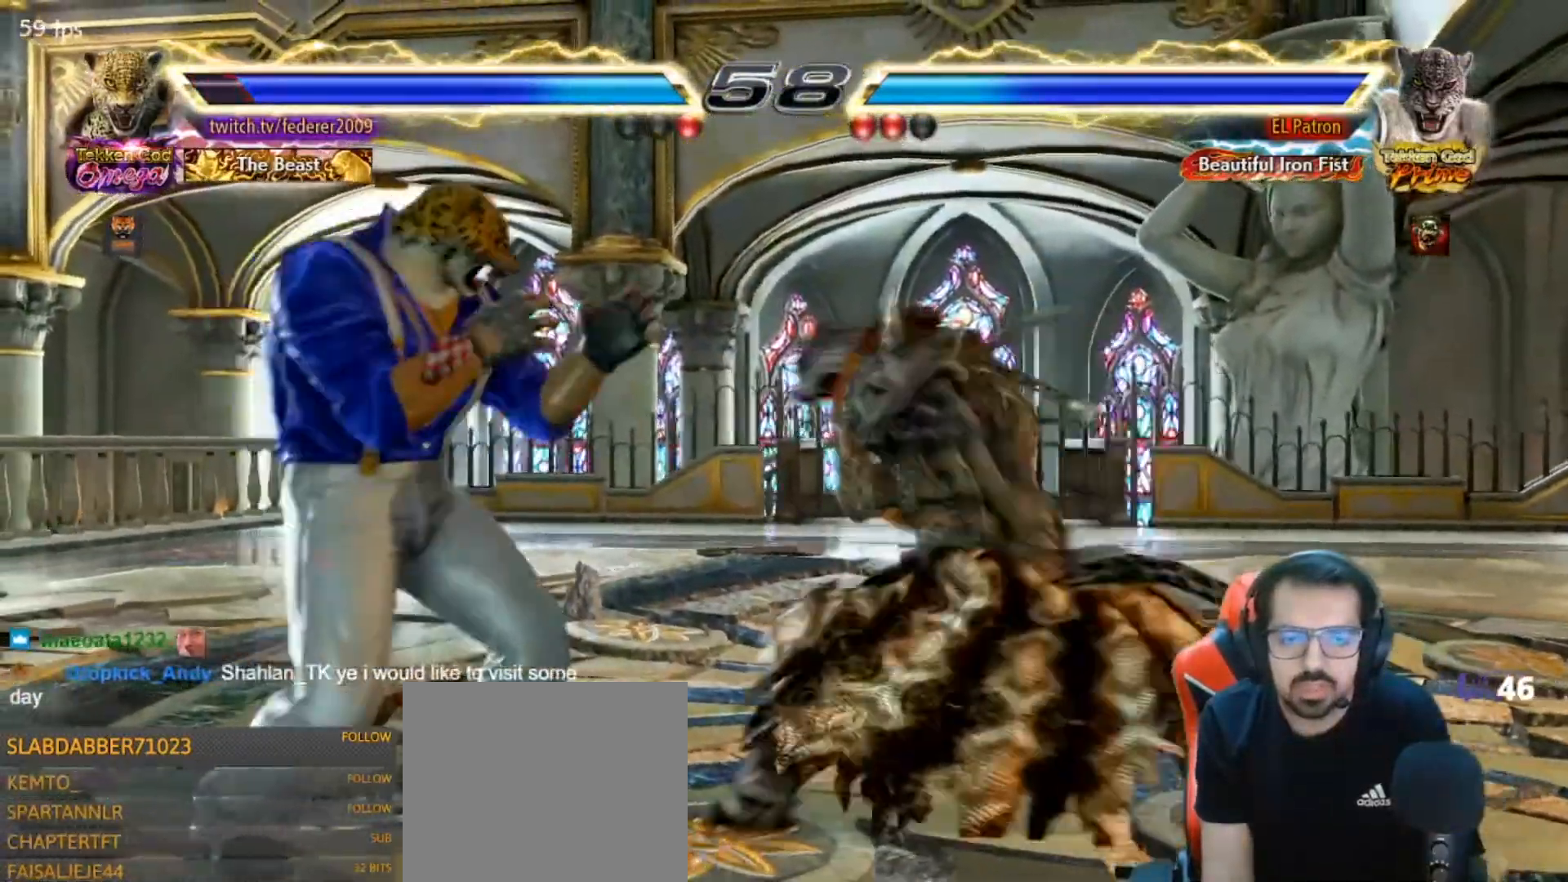
{"dt_ms": 500, "buttons": ["DPAD_LEFT"], "left_stick": "center", "right_stick": "center"}
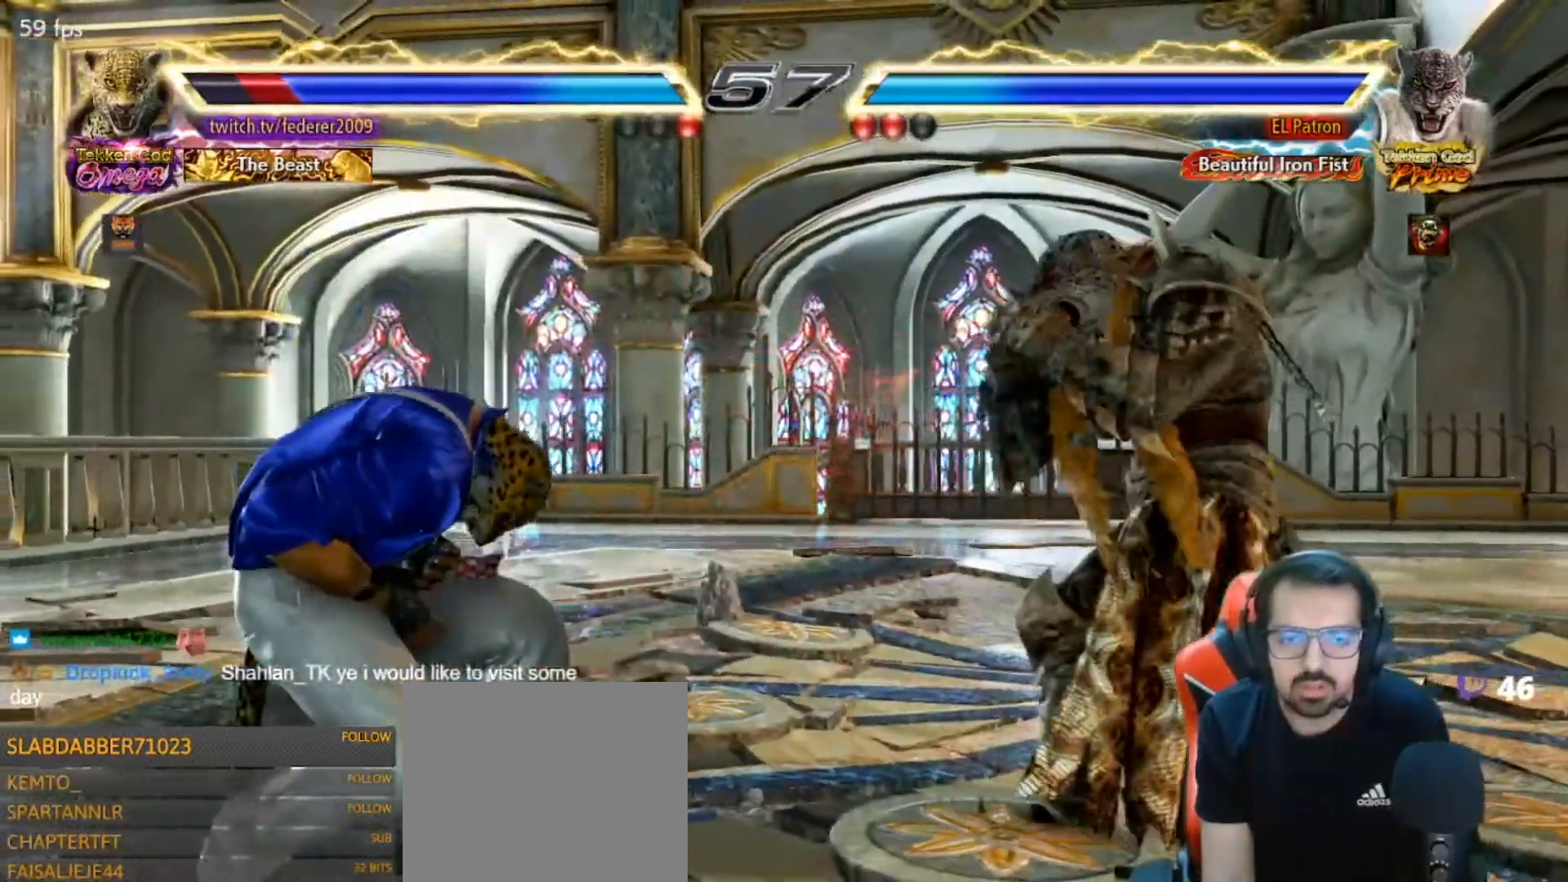
{"dt_ms": 500, "buttons": [], "left_stick": "center", "right_stick": "center", "events": [[67, "DPAD_LEFT", "up"], [133, "SQUARE", "down"], [200, "SQUARE", "up"]]}
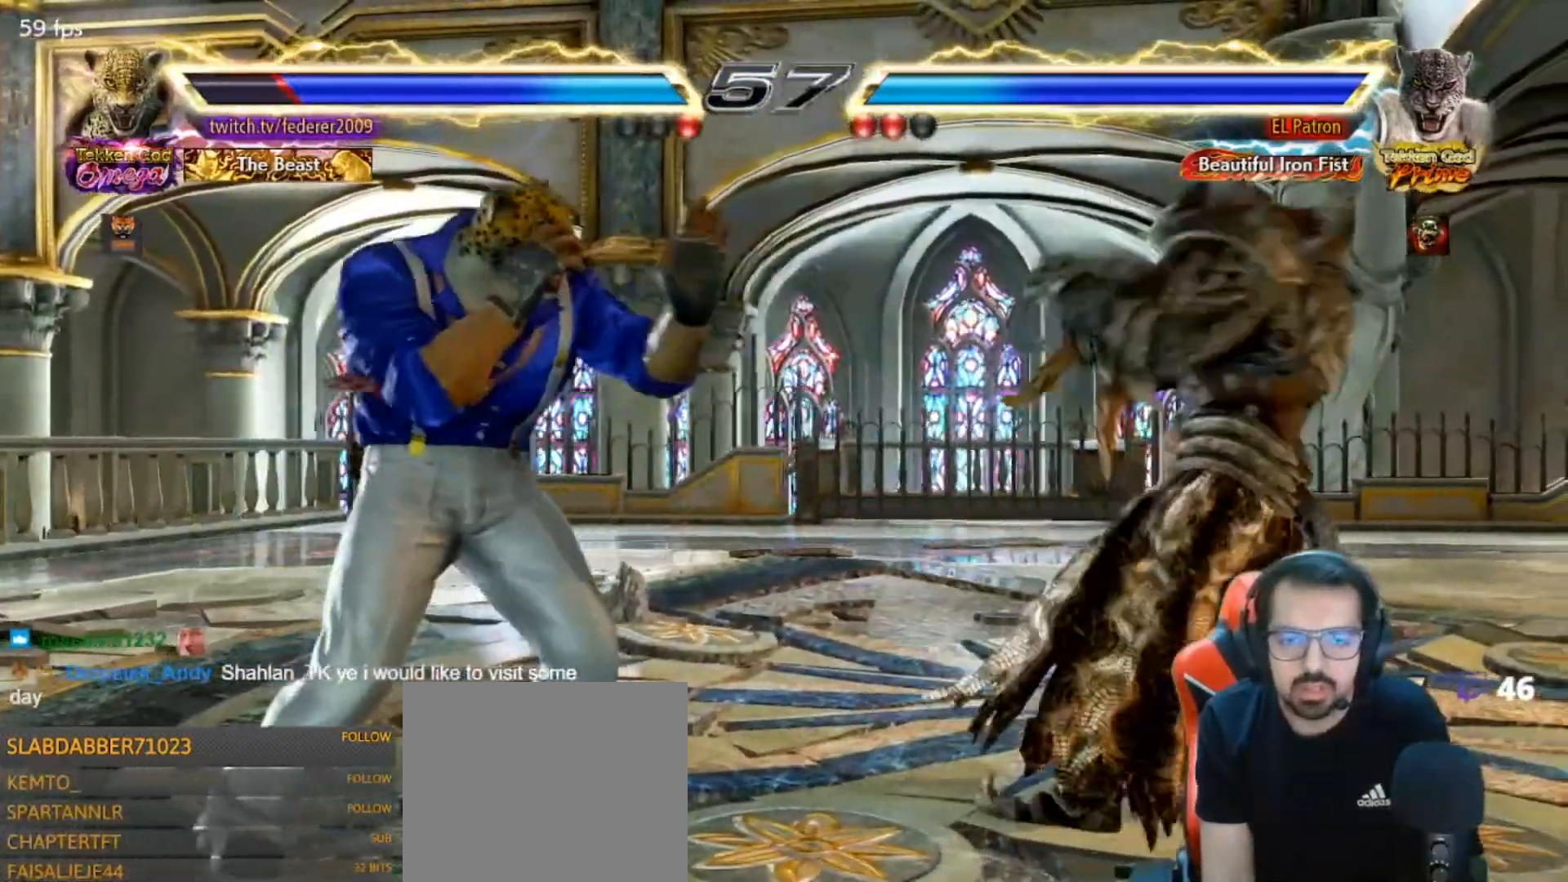
{"dt_ms": 500, "buttons": ["DPAD_LEFT"], "left_stick": "center", "right_stick": "center", "events": [[33, "DPAD_LEFT", "down"], [100, "DPAD_LEFT", "up"], [167, "DPAD_LEFT", "down"], [267, "R2", "down"], [367, "R2", "up"]]}
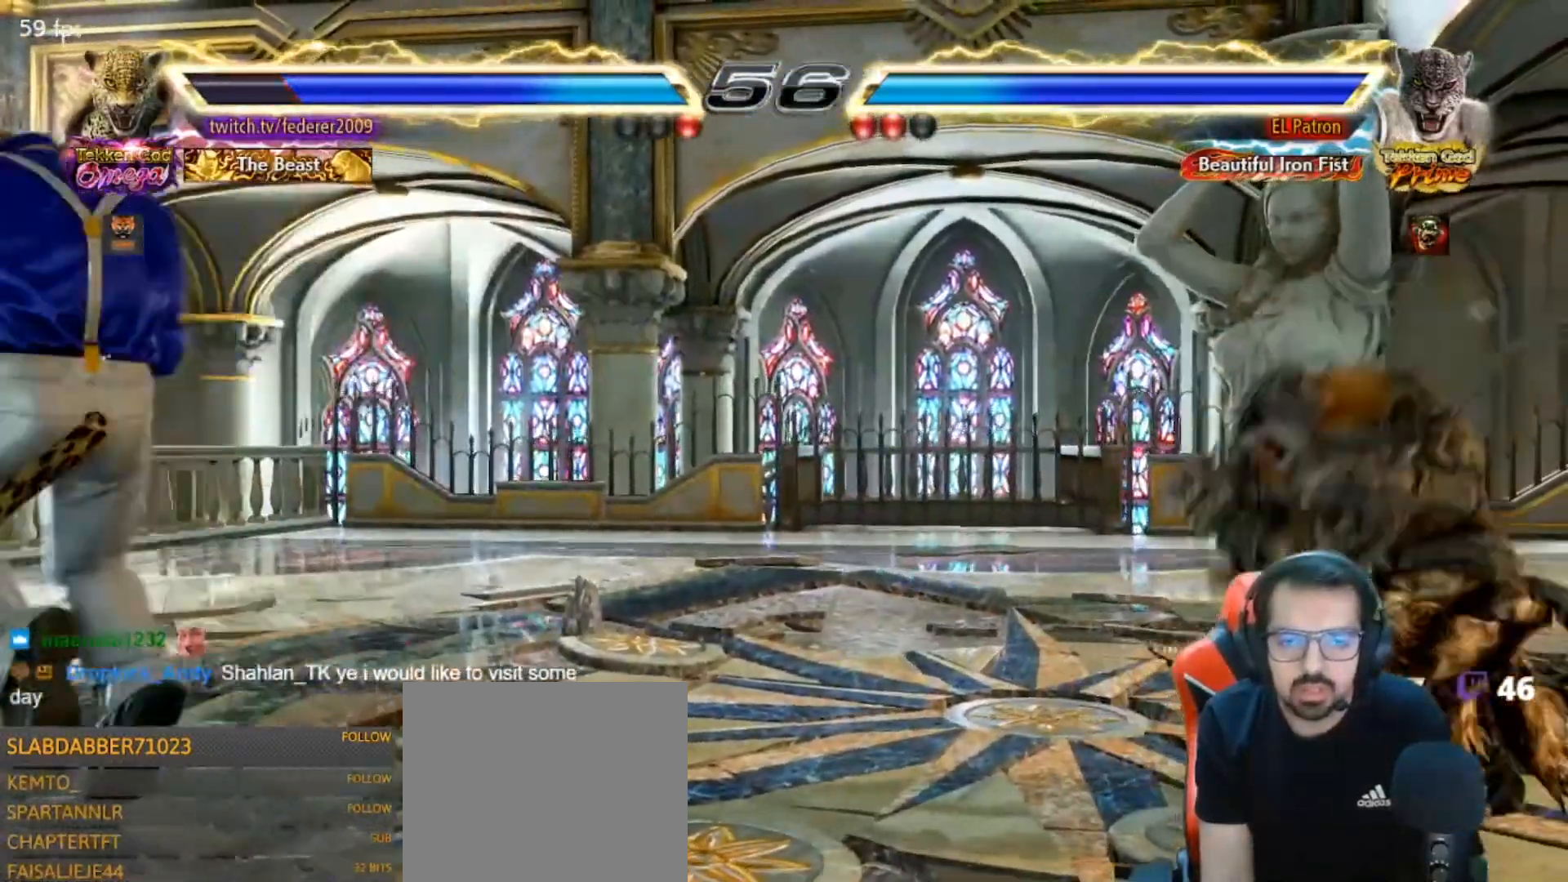
{"dt_ms": 500, "buttons": ["DPAD_DOWN", "DPAD_RIGHT"], "left_stick": "center", "right_stick": "center", "events": [[100, "DPAD_LEFT", "up"], [233, "DPAD_UP", "down"], [267, "DPAD_UP", "up"], [400, "DPAD_RIGHT", "down"], [467, "DPAD_DOWN", "down"], [467, "DPAD_RIGHT", "up"], [500, "DPAD_RIGHT", "down"]]}
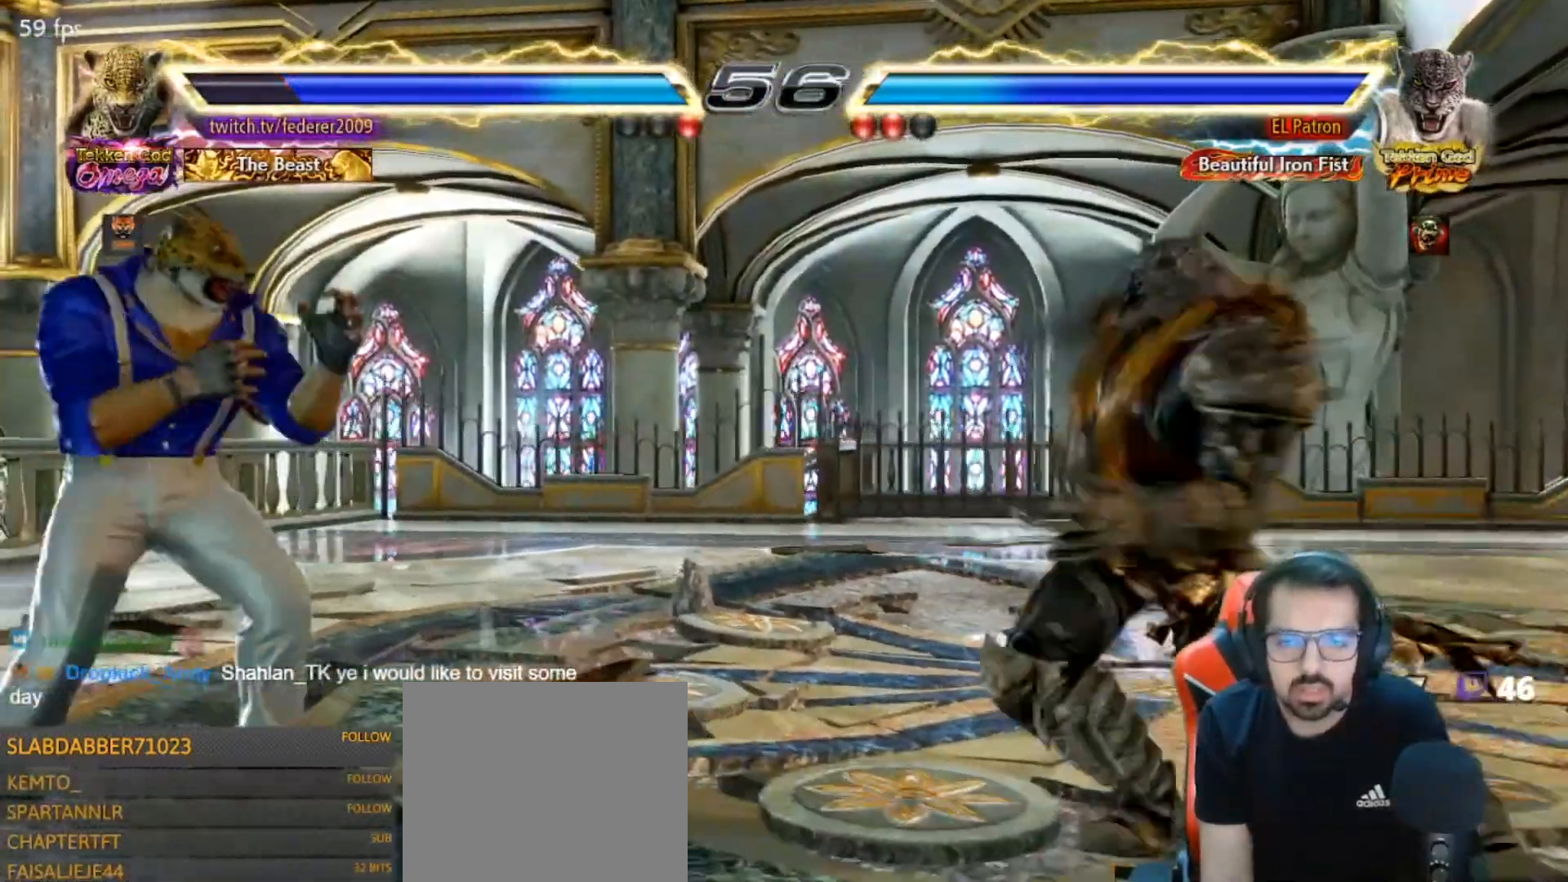
{"dt_ms": 500, "buttons": ["DPAD_RIGHT"], "left_stick": "center", "right_stick": "center", "events": [[33, "DPAD_DOWN", "up"], [67, "DPAD_RIGHT", "up"], [67, "DPAD_UP", "down"], [100, "DPAD_UP", "up"], [233, "DPAD_RIGHT", "down"], [300, "DPAD_DOWN", "down"], [300, "DPAD_RIGHT", "up"], [367, "DPAD_DOWN", "up"], [367, "DPAD_RIGHT", "down"], [400, "DPAD_RIGHT", "up"], [467, "DPAD_RIGHT", "down"]]}
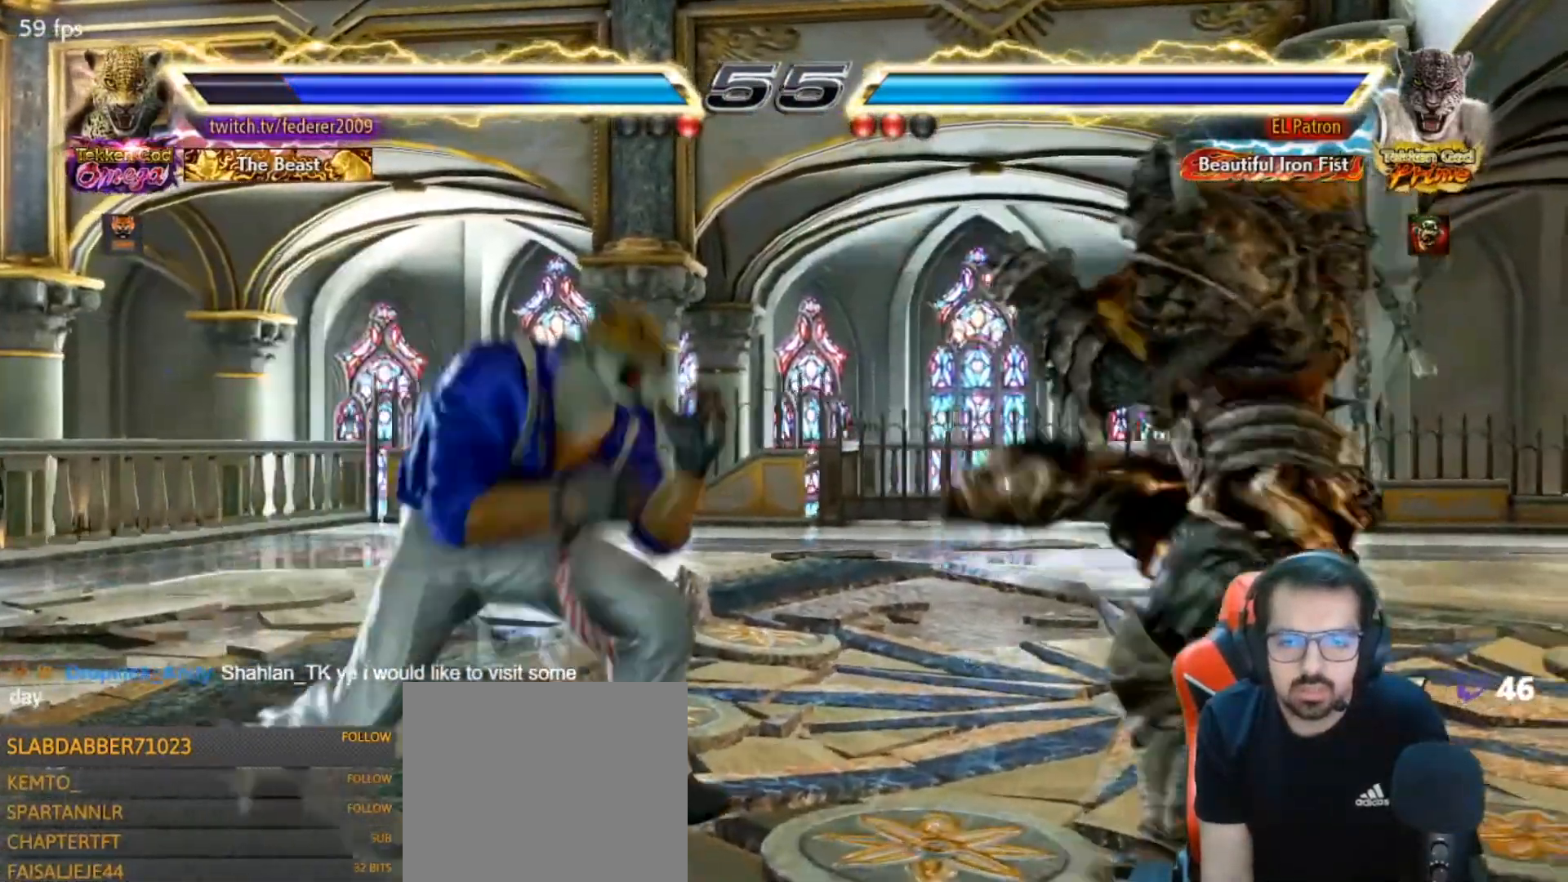
{"dt_ms": 500, "buttons": ["DPAD_LEFT"], "left_stick": "center", "right_stick": "center", "events": [[200, "DPAD_LEFT", "down"], [200, "DPAD_RIGHT", "up"]]}
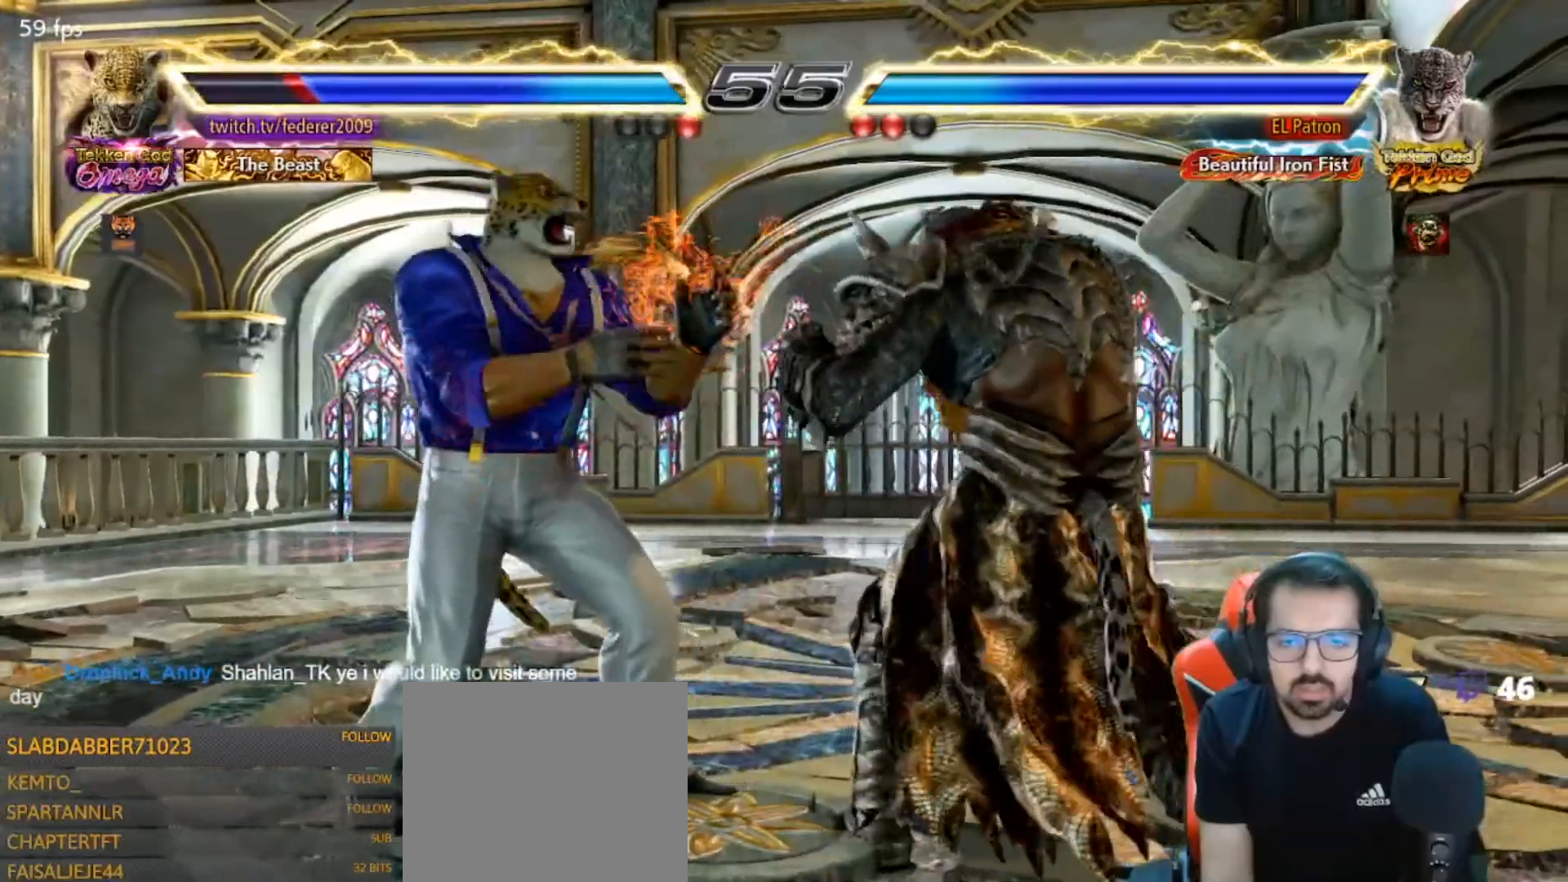
{"dt_ms": 500, "buttons": ["DPAD_DOWN"], "left_stick": "center", "right_stick": "center", "events": [[367, "DPAD_LEFT", "up"], [433, "DPAD_DOWN", "down"]]}
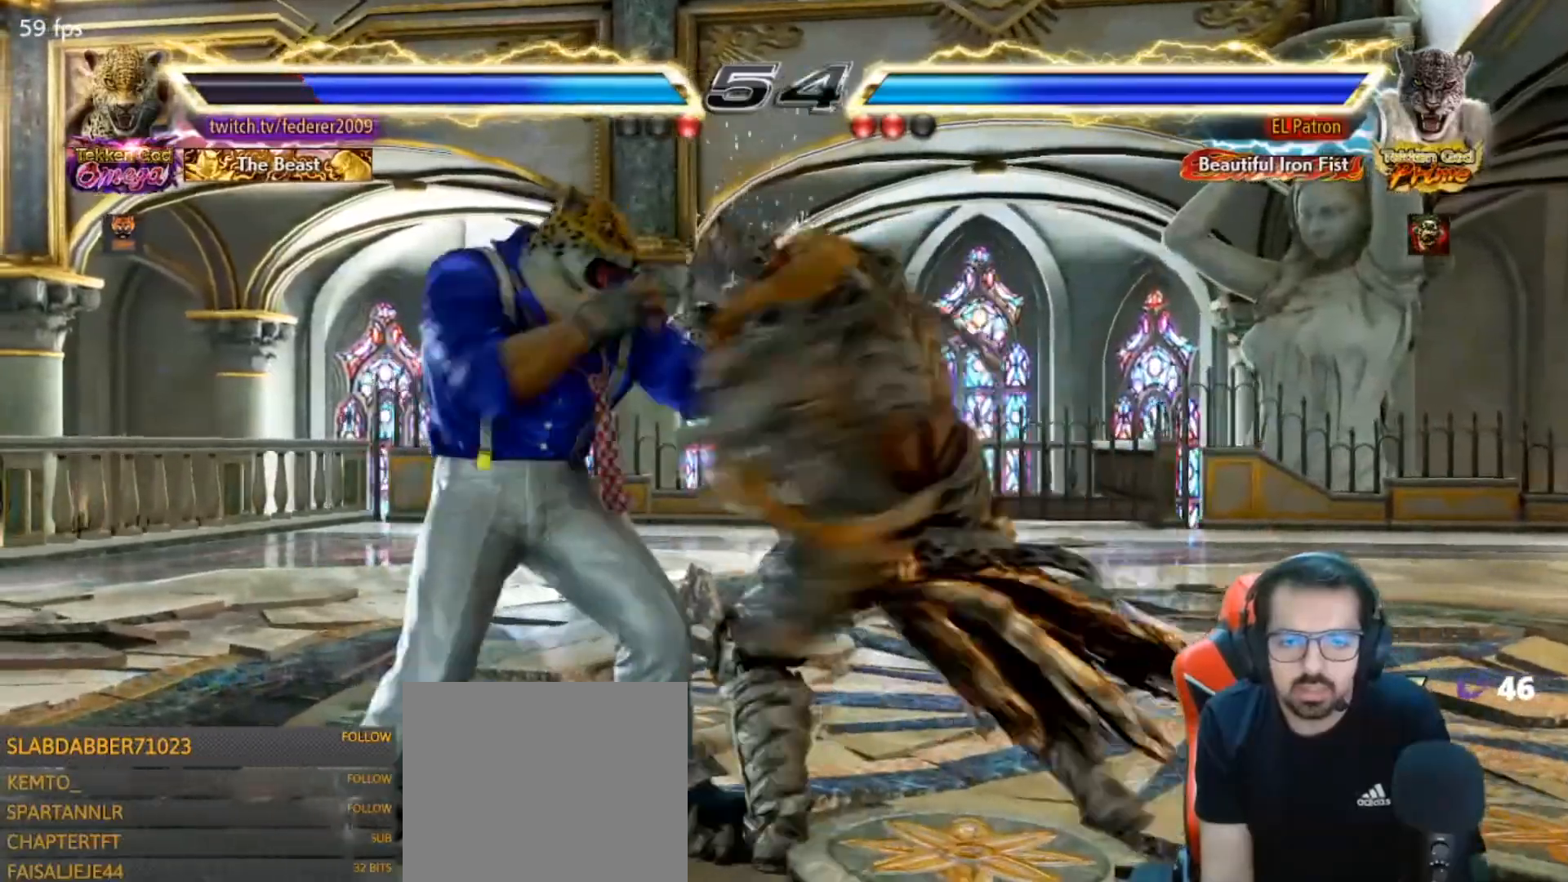
{"dt_ms": 500, "buttons": ["DPAD_LEFT"], "left_stick": "center", "right_stick": "center", "events": [[33, "DPAD_DOWN", "up"], [33, "DPAD_LEFT", "down"], [333, "DPAD_LEFT", "up"], [367, "DPAD_DOWN", "down"], [433, "DPAD_LEFT", "down"], [467, "DPAD_DOWN", "up"]]}
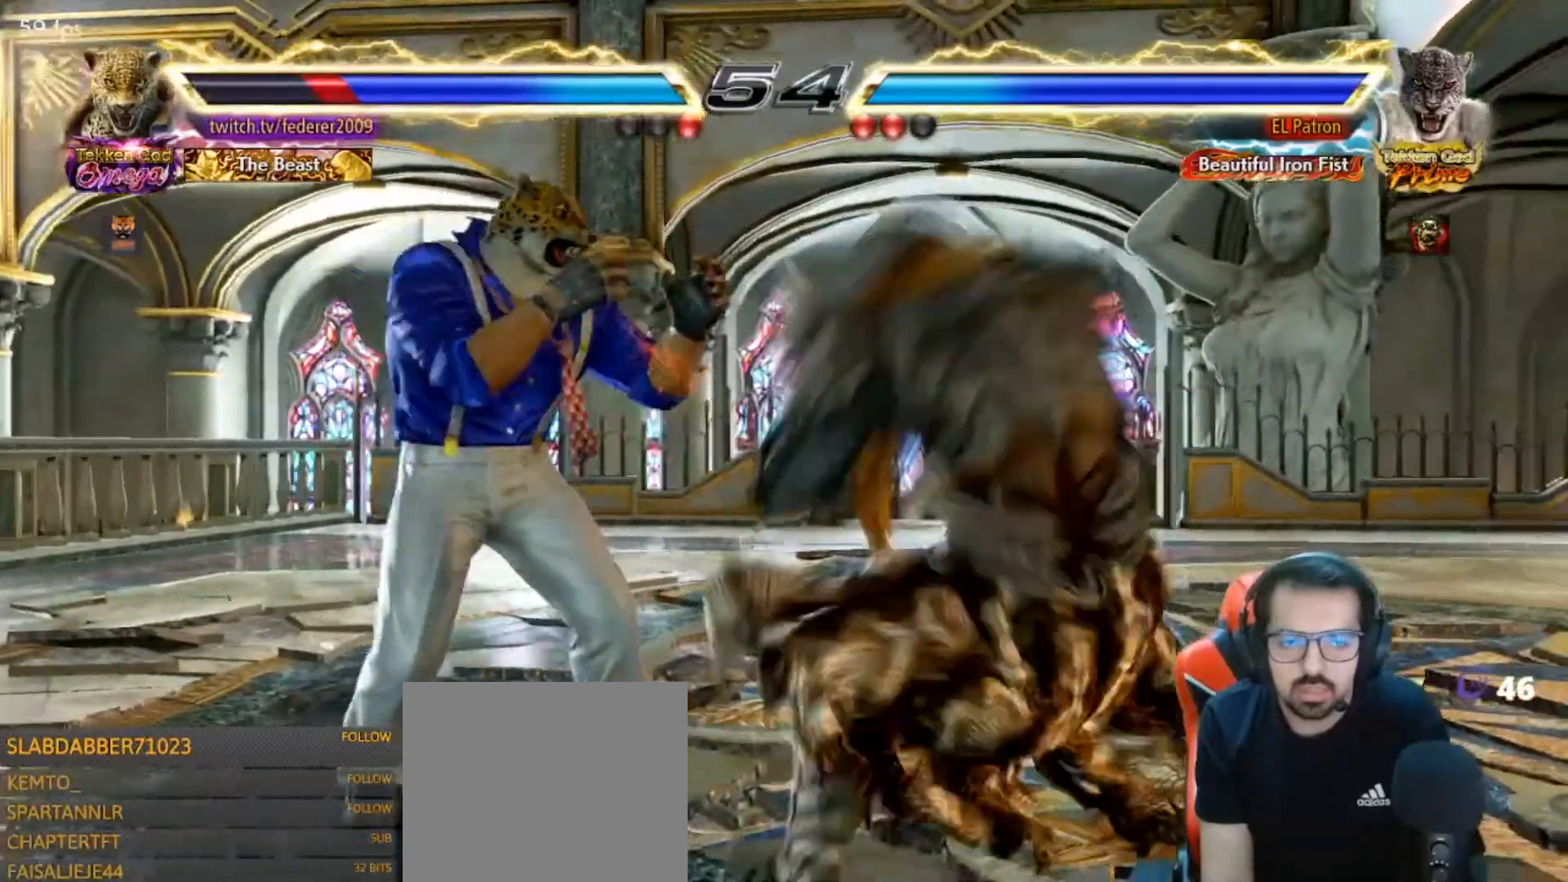
{"dt_ms": 500, "buttons": ["DPAD_LEFT"], "left_stick": "center", "right_stick": "center", "events": [[33, "DPAD_LEFT", "up"], [100, "DPAD_LEFT", "down"], [233, "DPAD_DOWN", "down"], [233, "DPAD_LEFT", "up"], [267, "DPAD_LEFT", "down"], [300, "DPAD_DOWN", "up"], [433, "DPAD_LEFT", "up"], [467, "DPAD_LEFT", "down"]]}
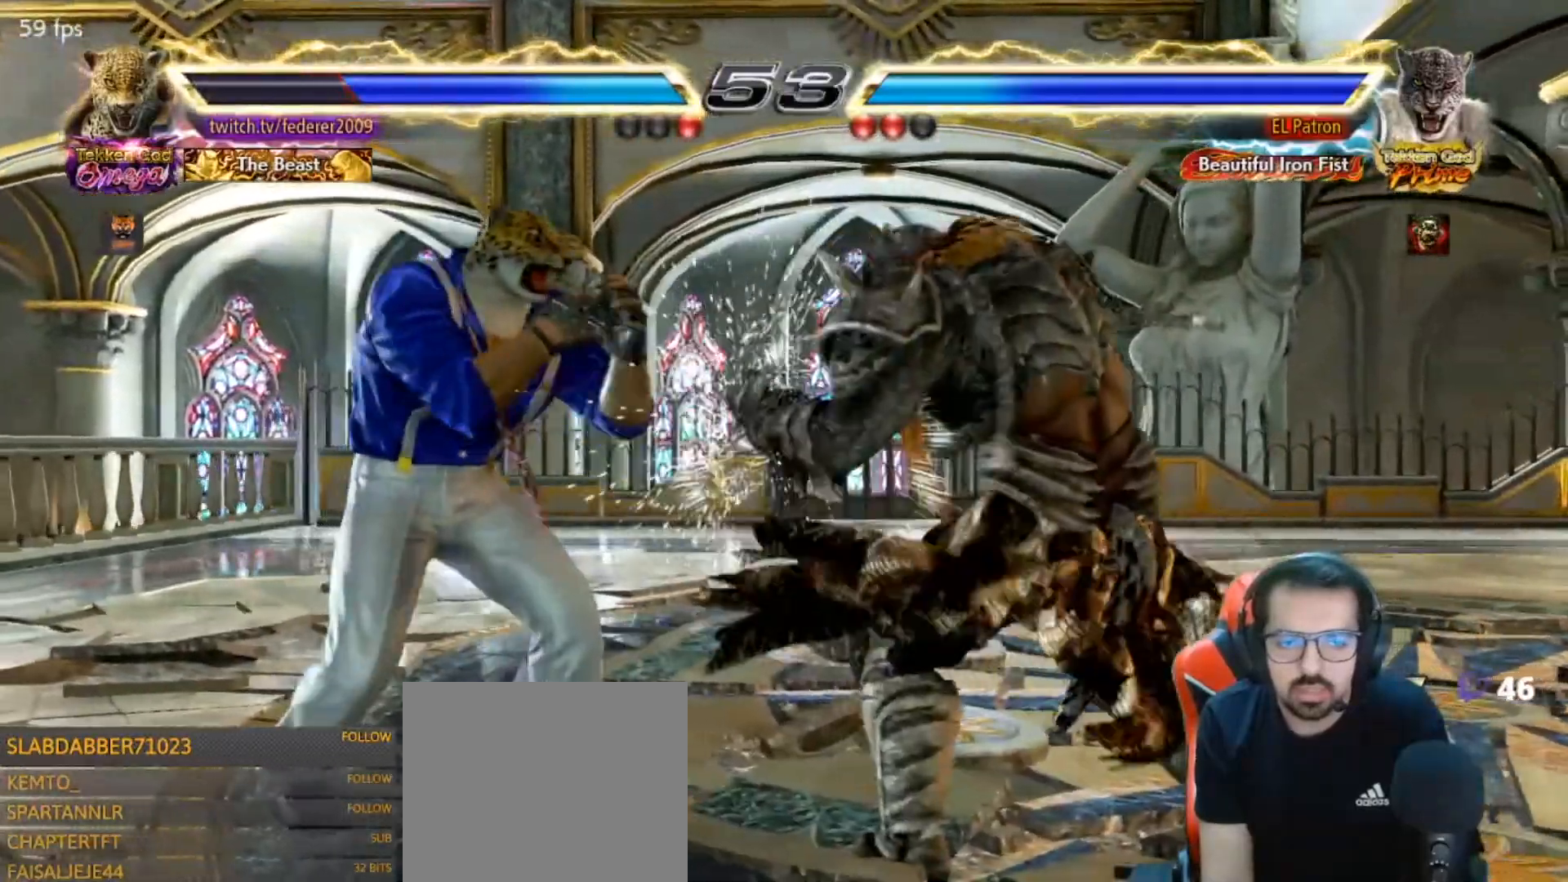
{"dt_ms": 500, "buttons": ["DPAD_LEFT"], "left_stick": "center", "right_stick": "center", "events": [[100, "DPAD_LEFT", "up"], [133, "DPAD_RIGHT", "down"], [200, "DPAD_RIGHT", "up"], [233, "DPAD_LEFT", "down"], [333, "DPAD_LEFT", "up"], [433, "DPAD_LEFT", "down"]]}
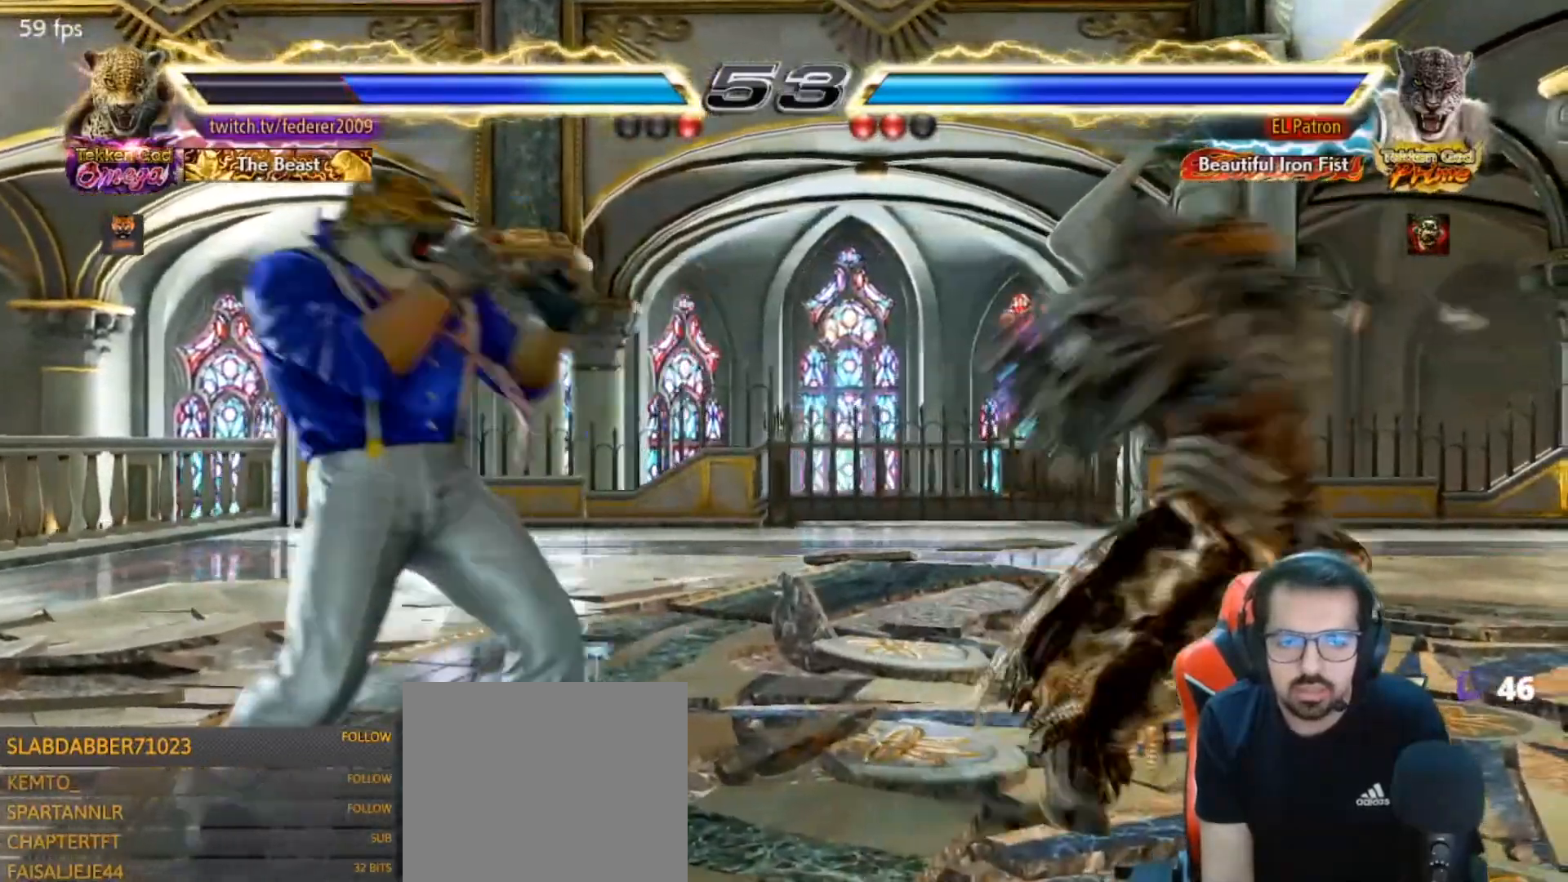
{"dt_ms": 500, "buttons": ["DPAD_LEFT"], "left_stick": "center", "right_stick": "center", "events": [[67, "DPAD_DOWN", "down"], [100, "DPAD_DOWN", "up"], [233, "DPAD_LEFT", "up"], [267, "DPAD_LEFT", "down"], [400, "DPAD_DOWN", "down"], [467, "DPAD_DOWN", "up"]]}
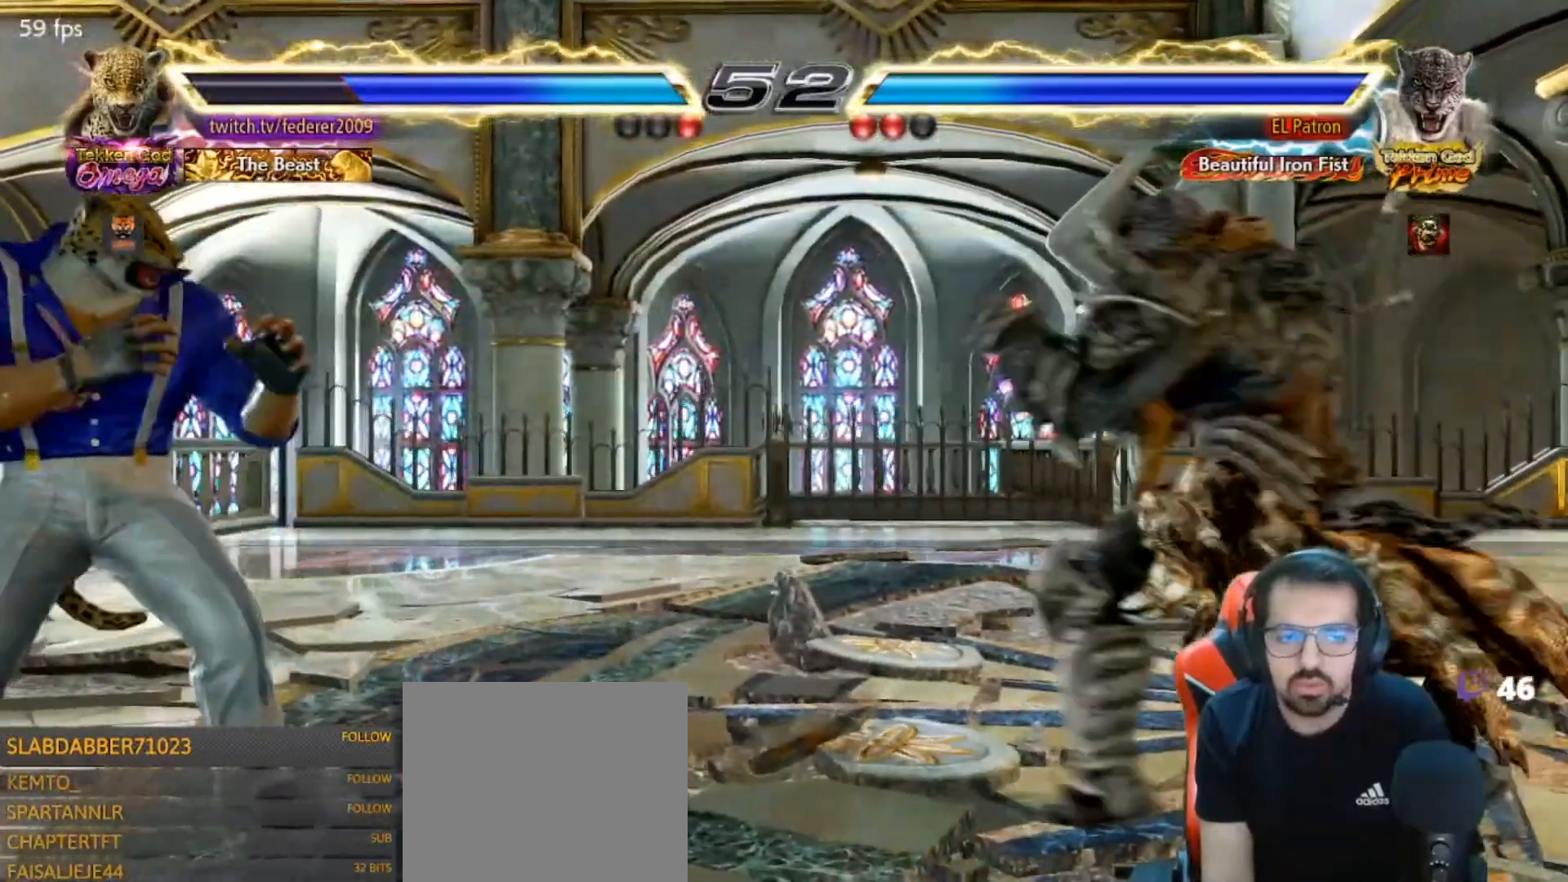
{"dt_ms": 500, "buttons": ["DPAD_RIGHT"], "left_stick": "center", "right_stick": "center", "events": [[100, "DPAD_LEFT", "up"], [167, "DPAD_LEFT", "down"], [333, "DPAD_LEFT", "up"], [367, "DPAD_RIGHT", "down"], [433, "DPAD_RIGHT", "up"], [500, "DPAD_RIGHT", "down"]]}